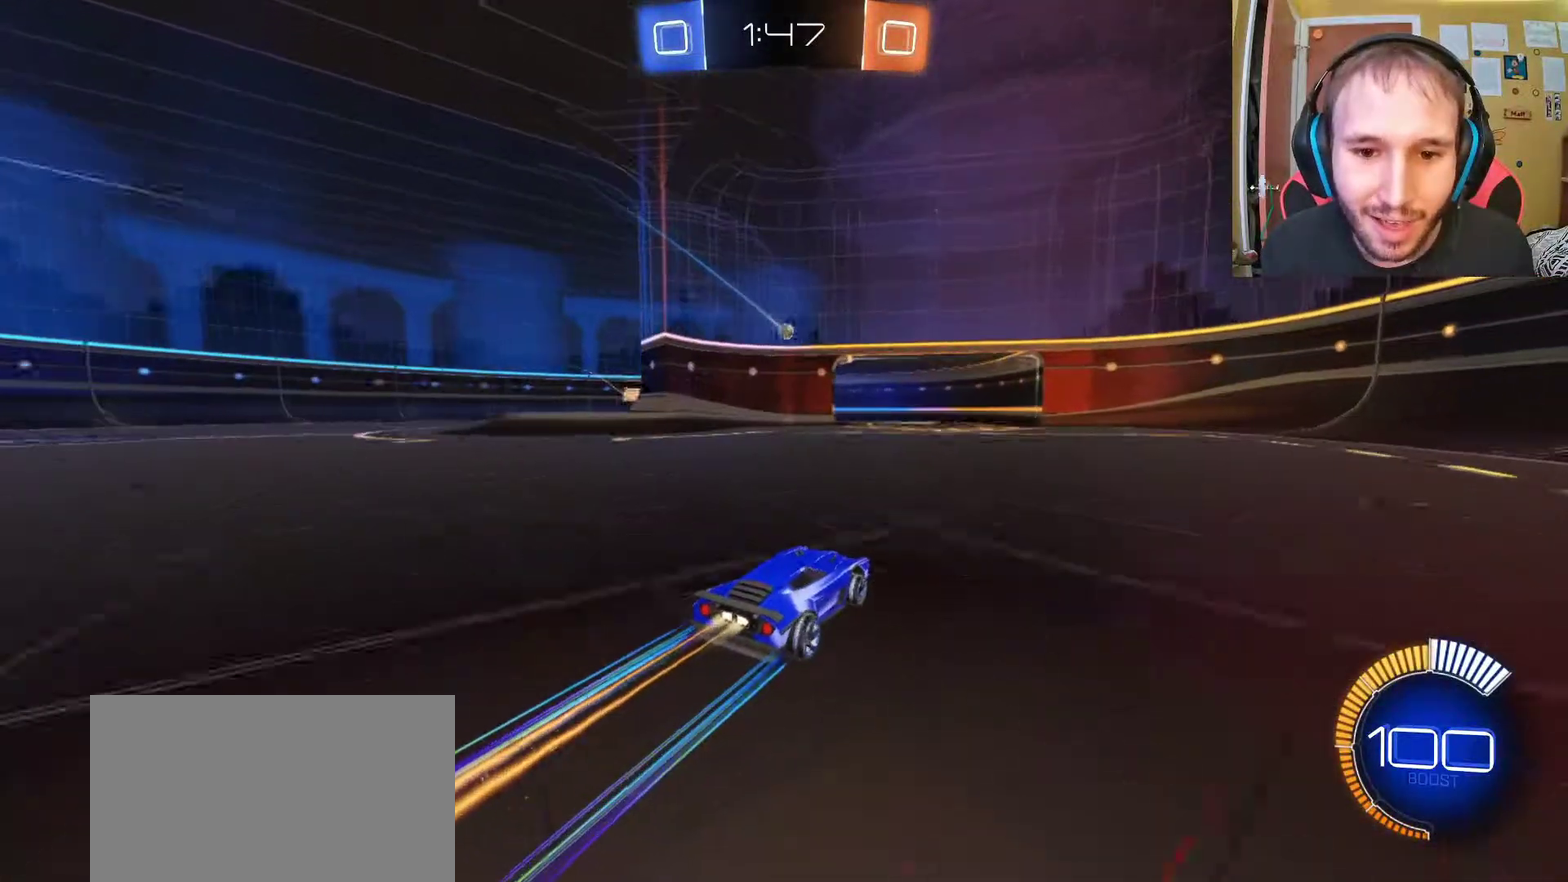
Gameplay with a controller (PlayStation layout); each line is a JSON object with the inputs held at the frame after it. "events" lists button and stick changes between this image and that frame as [ms after this image, input, new state], when the widget could be followed in between.
{"buttons": ["R2"], "left_stick": "center", "right_stick": "center", "events": [[67, "left_stick", "center"]]}
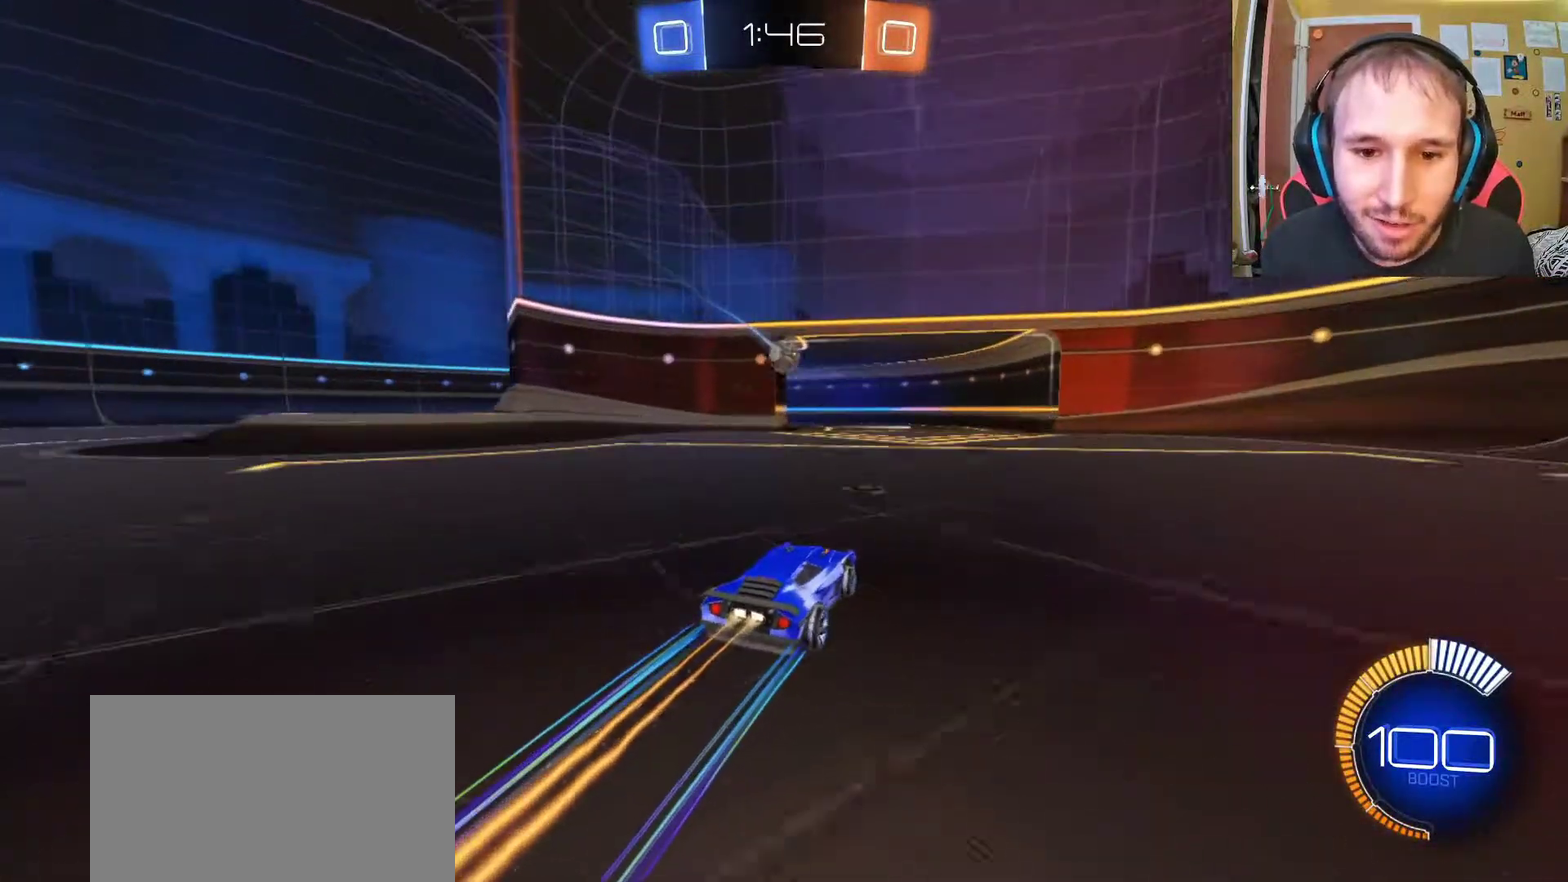
{"buttons": ["R1", "R2"], "left_stick": "center", "right_stick": "center", "events": [[83, "CROSS", "down"], [100, "left_stick", "down"], [150, "R1", "down"], [317, "left_stick", "center"], [383, "CROSS", "up"]]}
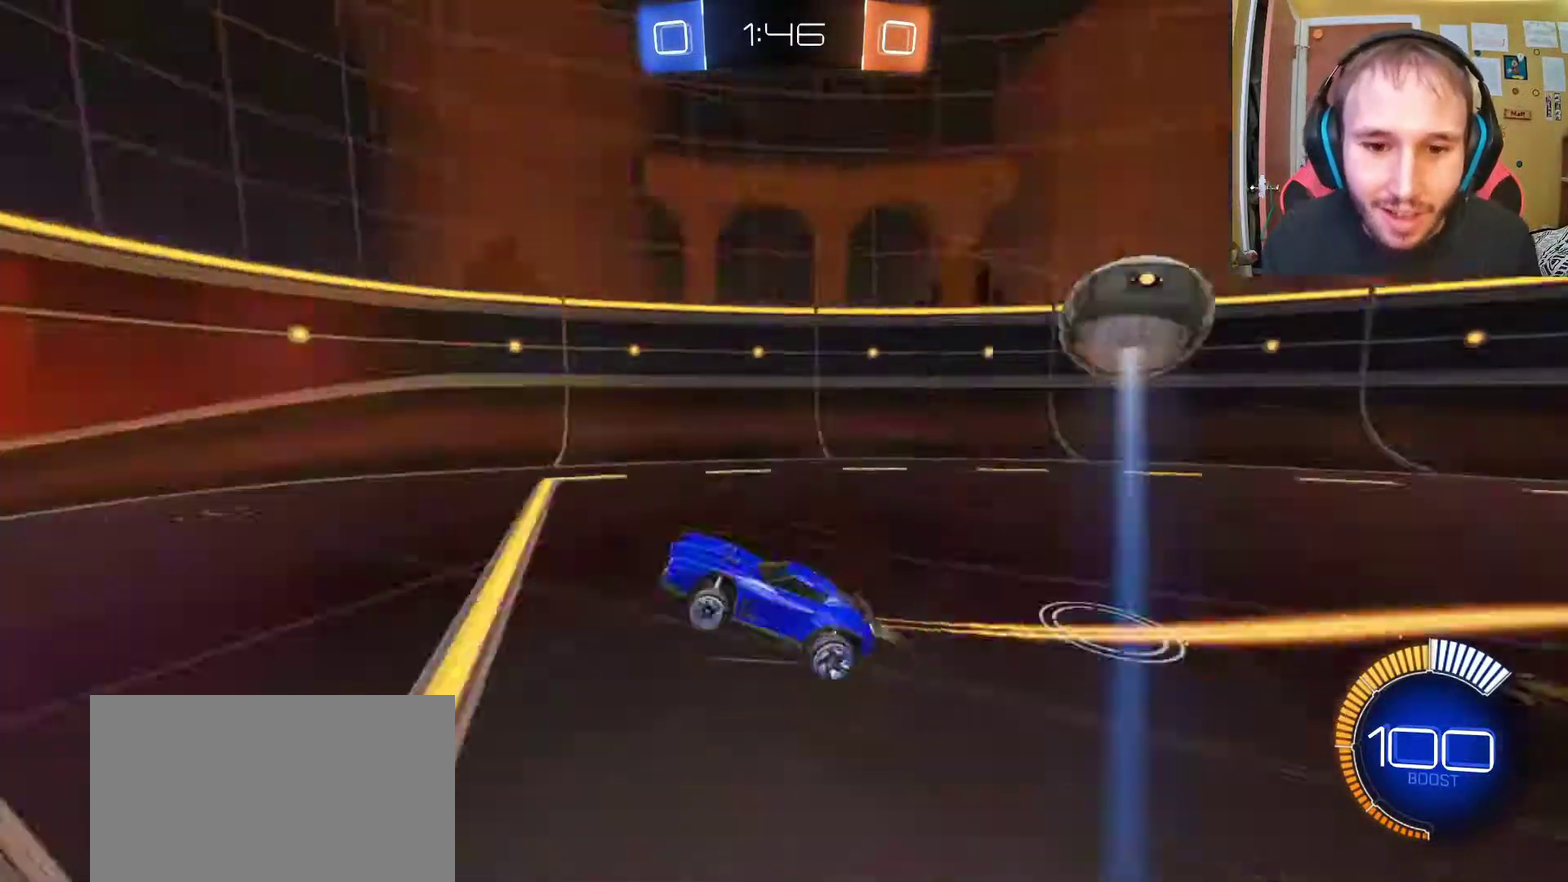
{"buttons": ["SQUARE", "R2"], "left_stick": "down-left", "right_stick": "center", "events": [[117, "R1", "up"], [483, "SQUARE", "down"], [500, "left_stick", "down-left"]]}
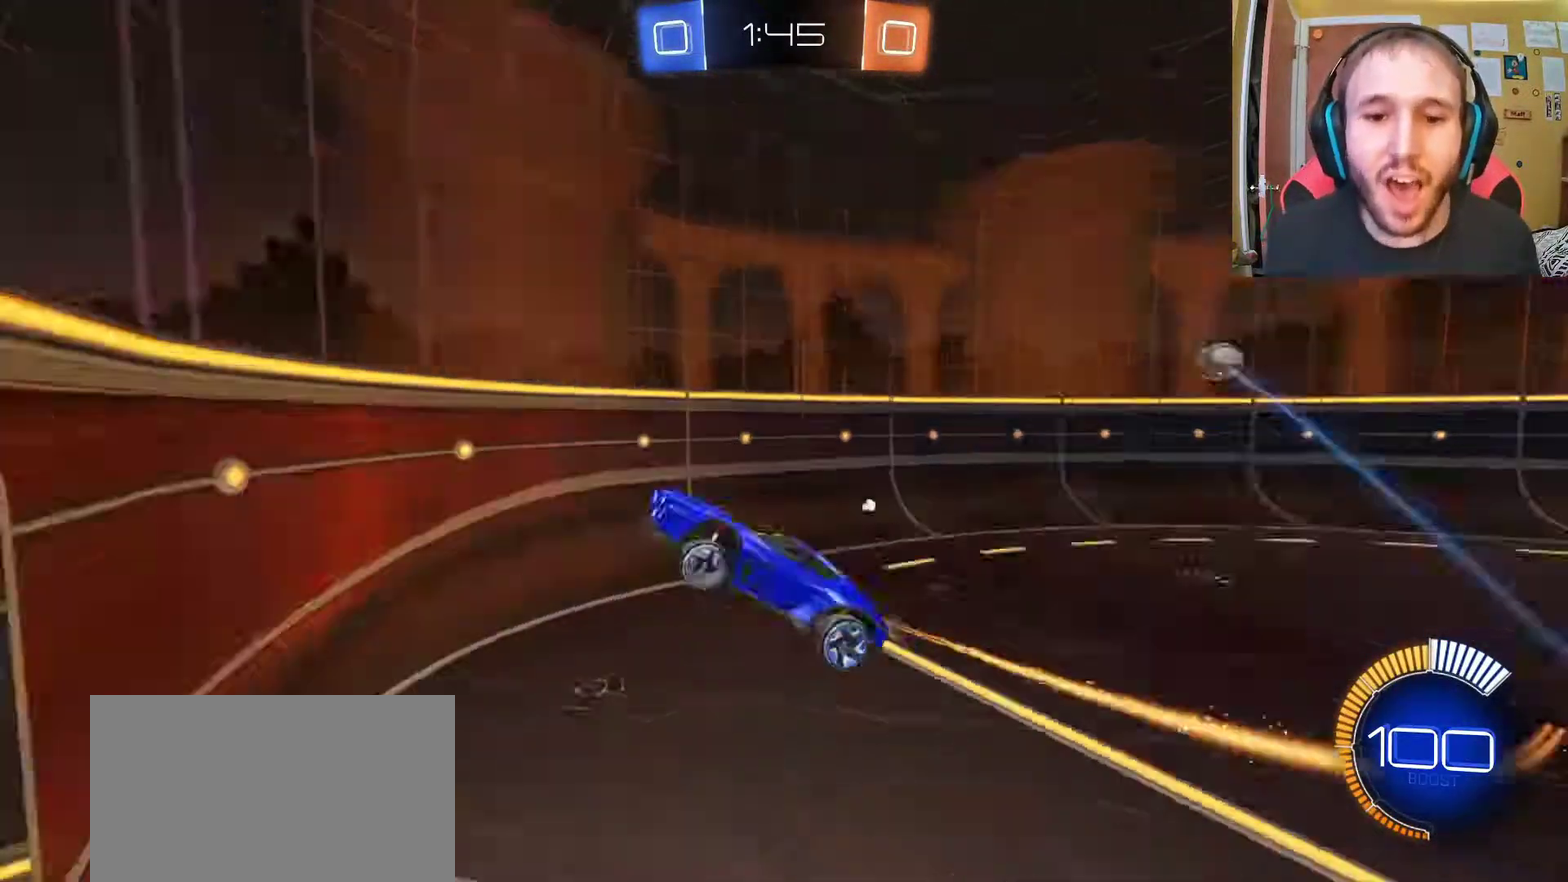
{"buttons": ["R2"], "left_stick": "center", "right_stick": "center", "events": [[67, "left_stick", "down"], [117, "SQUARE", "up"], [417, "left_stick", "center"]]}
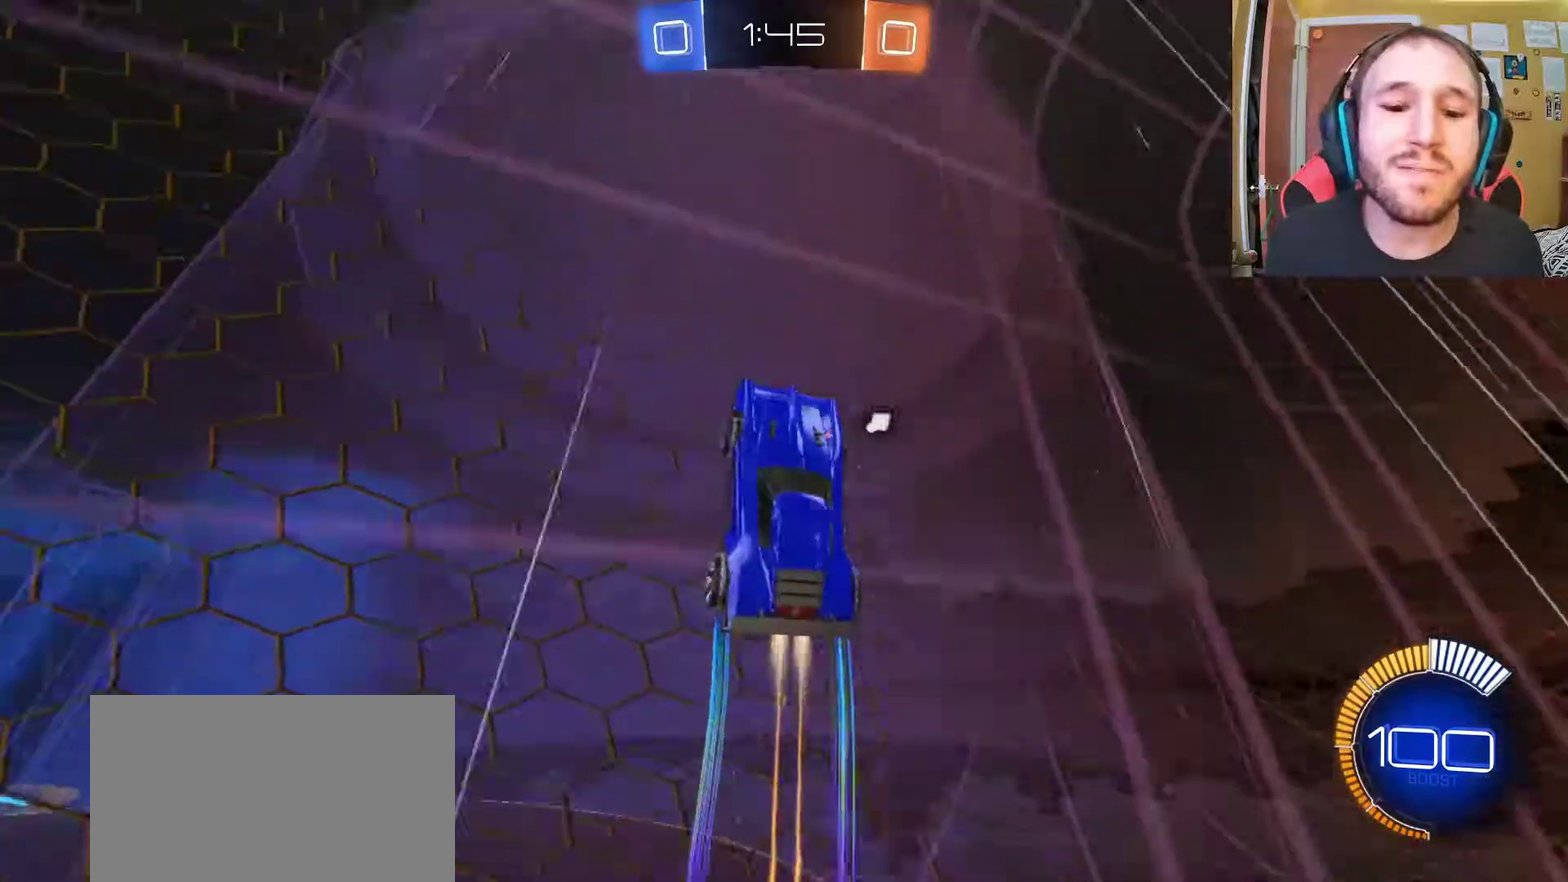
{"buttons": ["R2"], "left_stick": "center", "right_stick": "center", "events": [[67, "left_stick", "left"], [317, "left_stick", "center"]]}
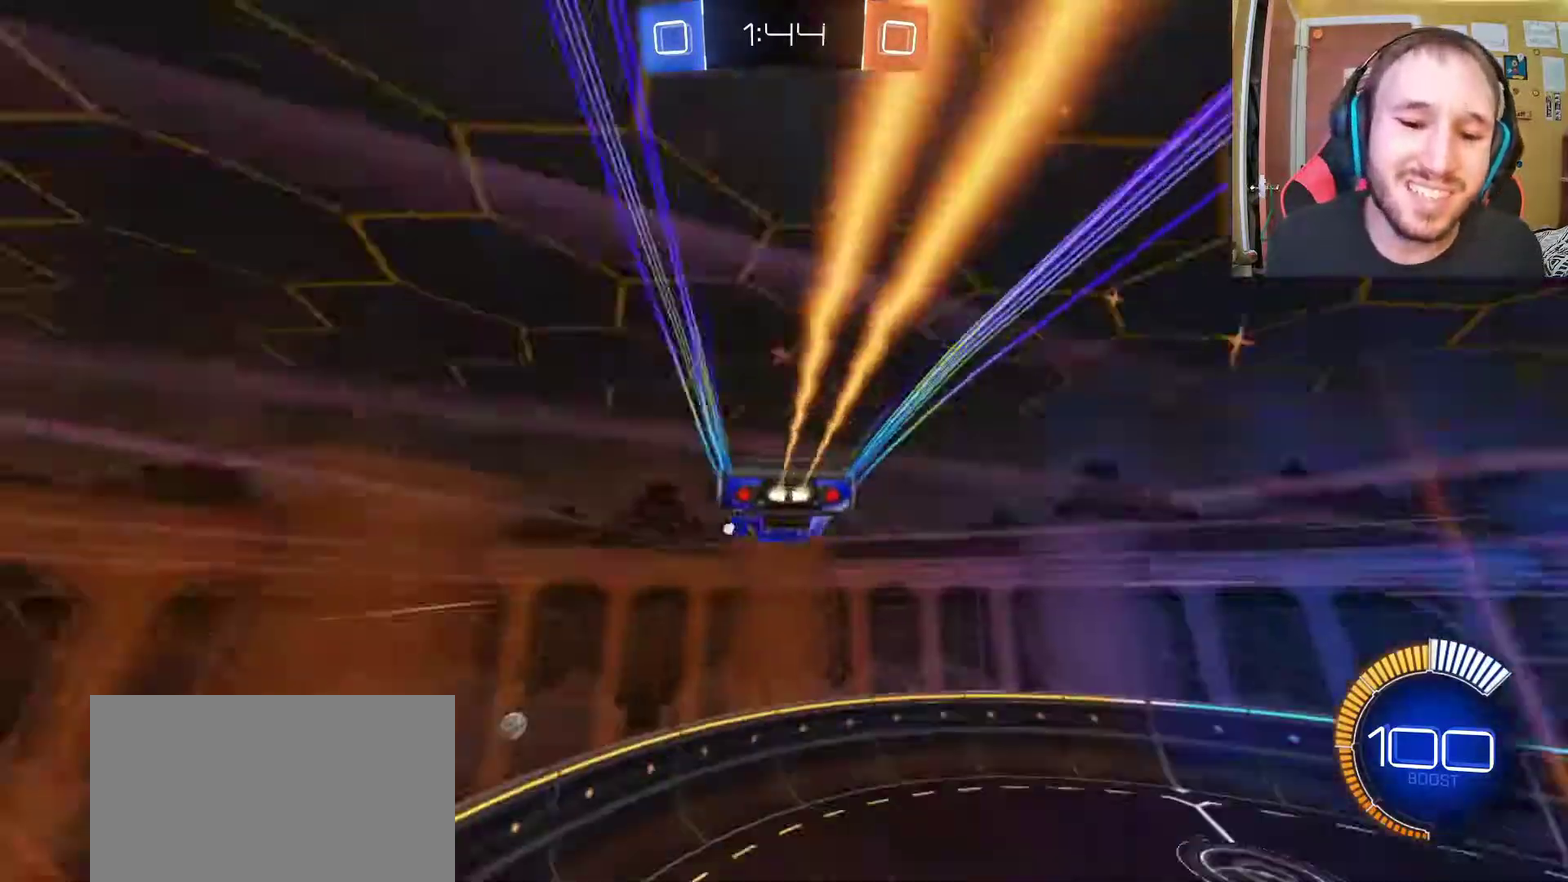
{"buttons": ["CIRCLE", "R2"], "left_stick": "down", "right_stick": "center", "events": [[383, "left_stick", "down"], [450, "CIRCLE", "down"]]}
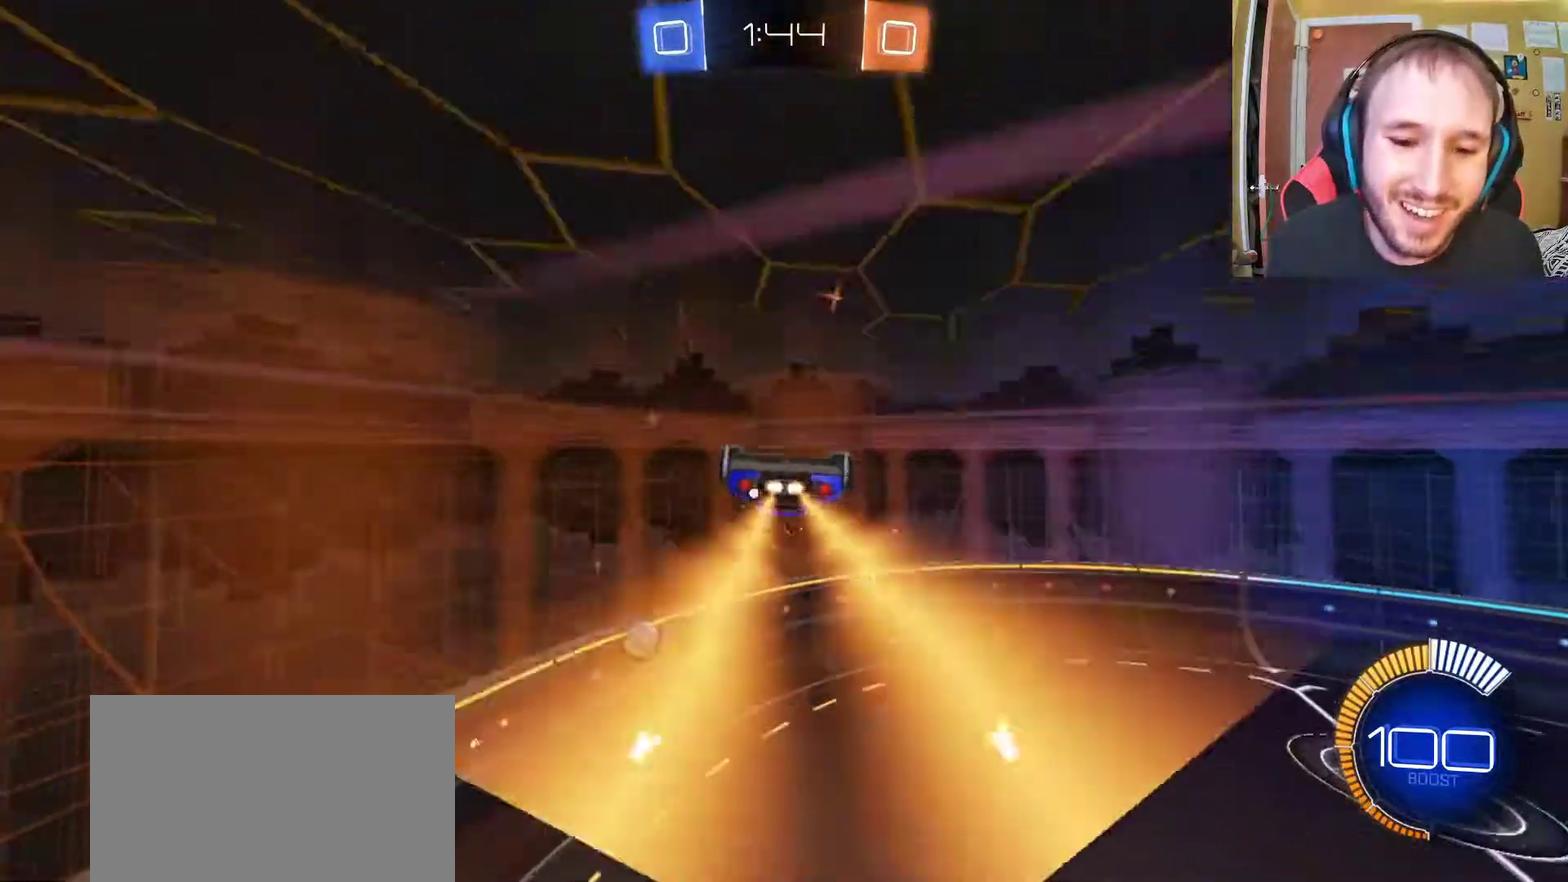
{"buttons": ["CIRCLE", "R2"], "left_stick": "down", "right_stick": "center", "events": []}
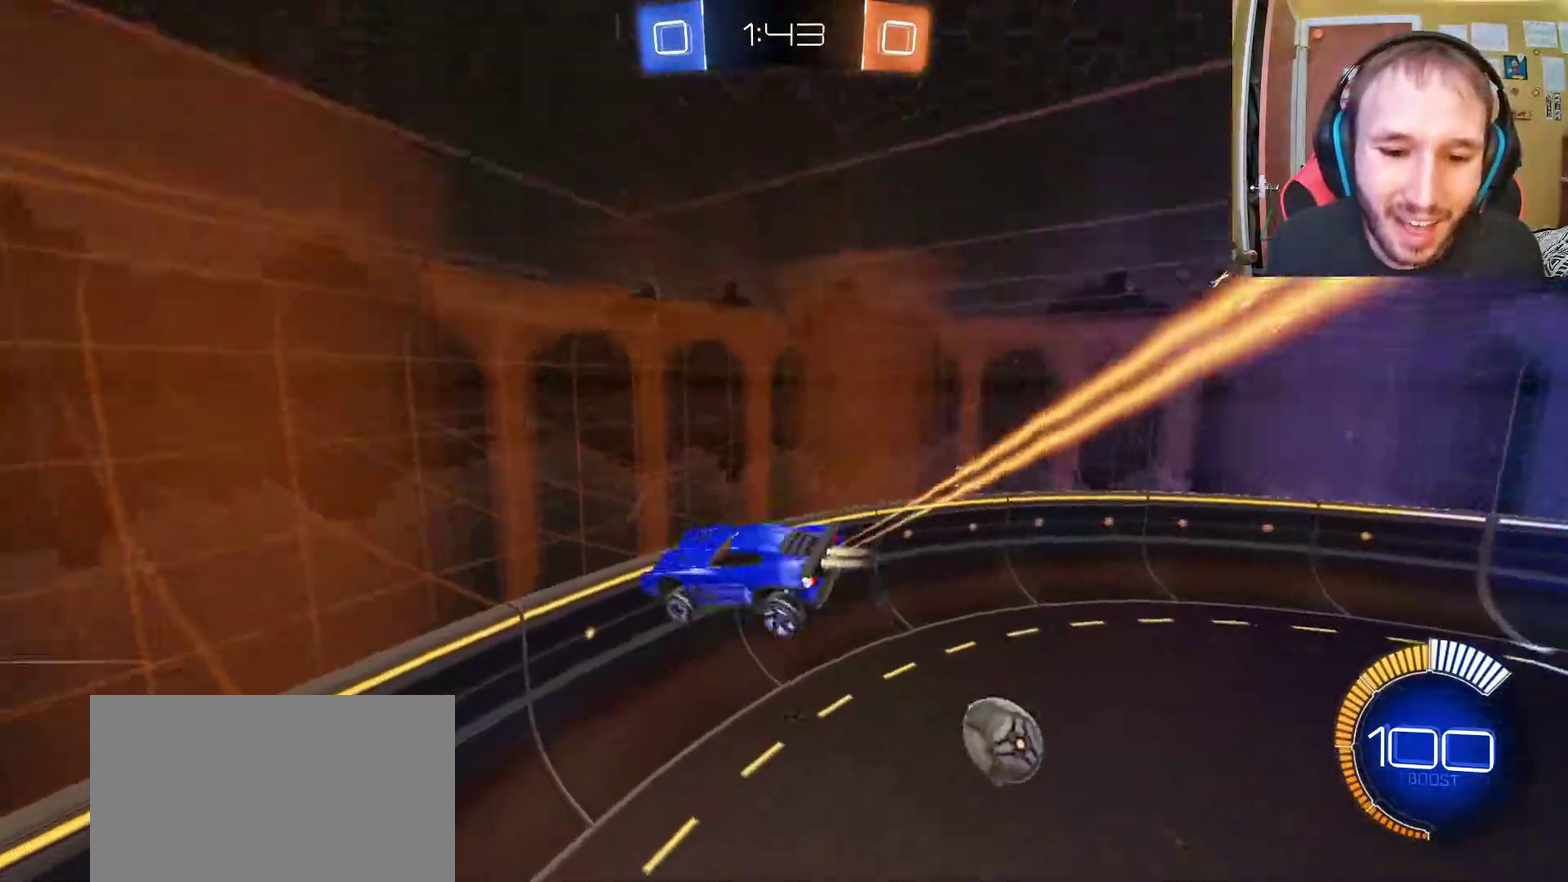
{"buttons": ["R2"], "left_stick": "down", "right_stick": "center", "events": [[217, "CIRCLE", "up"]]}
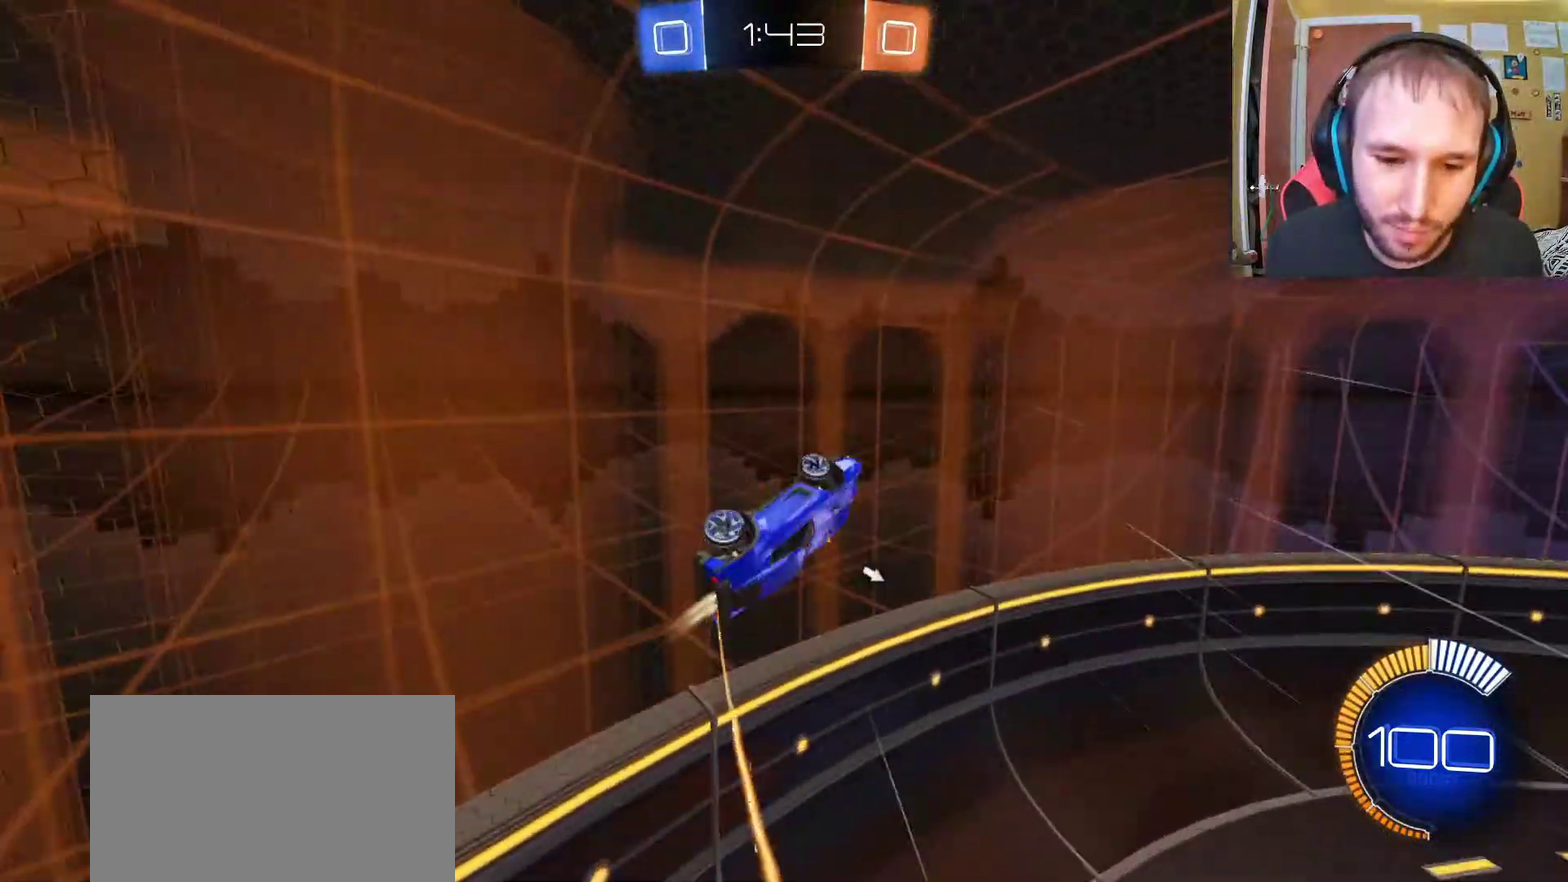
{"buttons": ["R2"], "left_stick": "center", "right_stick": "center", "events": [[17, "left_stick", "center"], [167, "left_stick", "up-right"], [450, "left_stick", "center"]]}
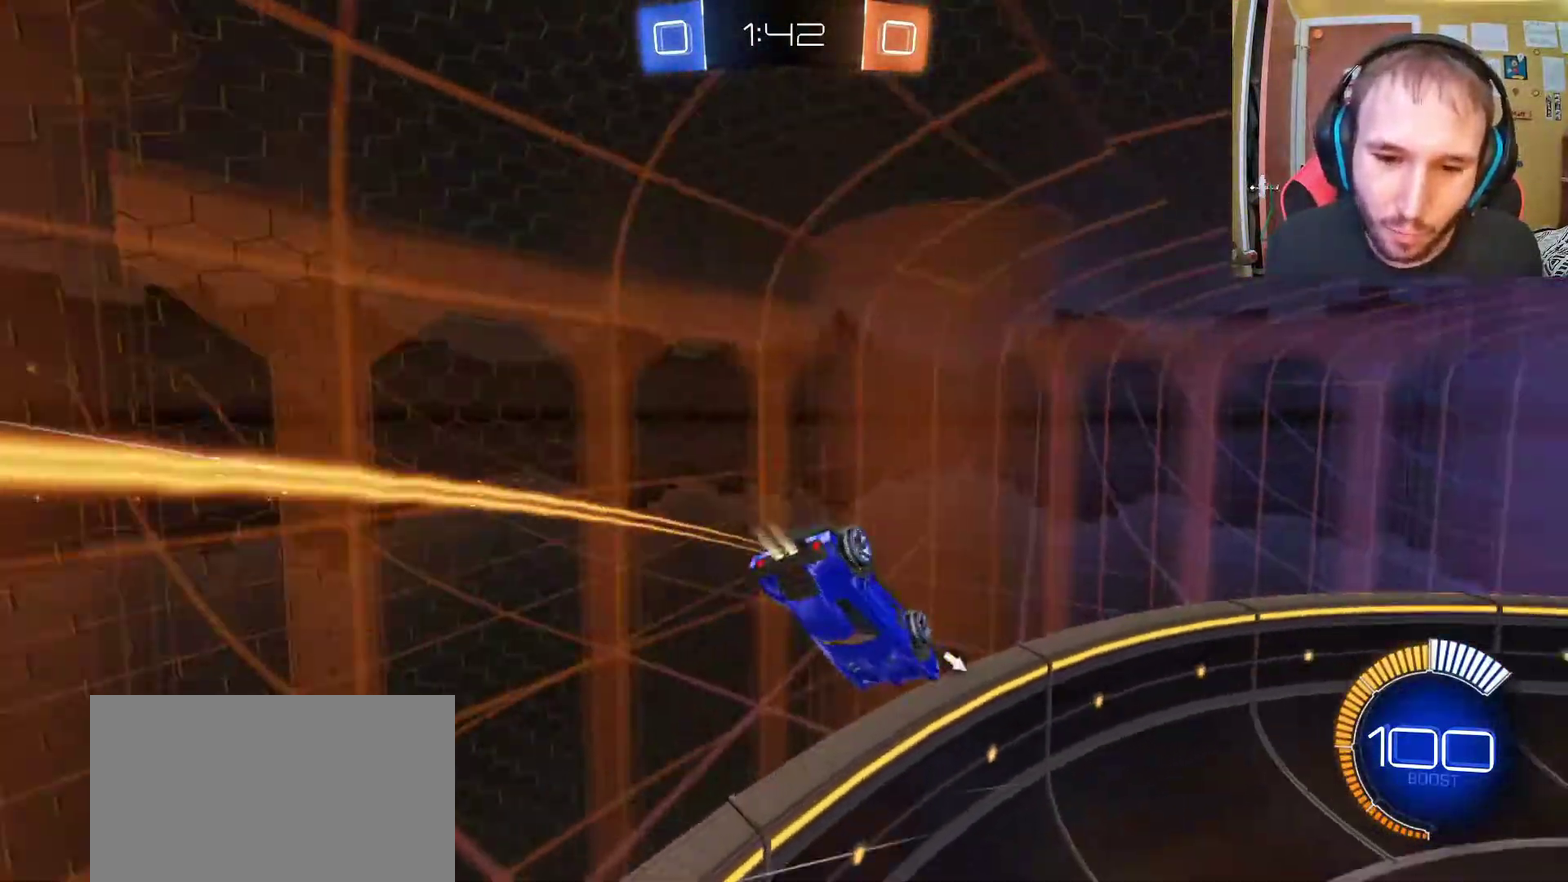
{"buttons": ["R2"], "left_stick": "center", "right_stick": "center", "events": [[33, "left_stick", "down-left"], [183, "left_stick", "down"], [450, "left_stick", "center"]]}
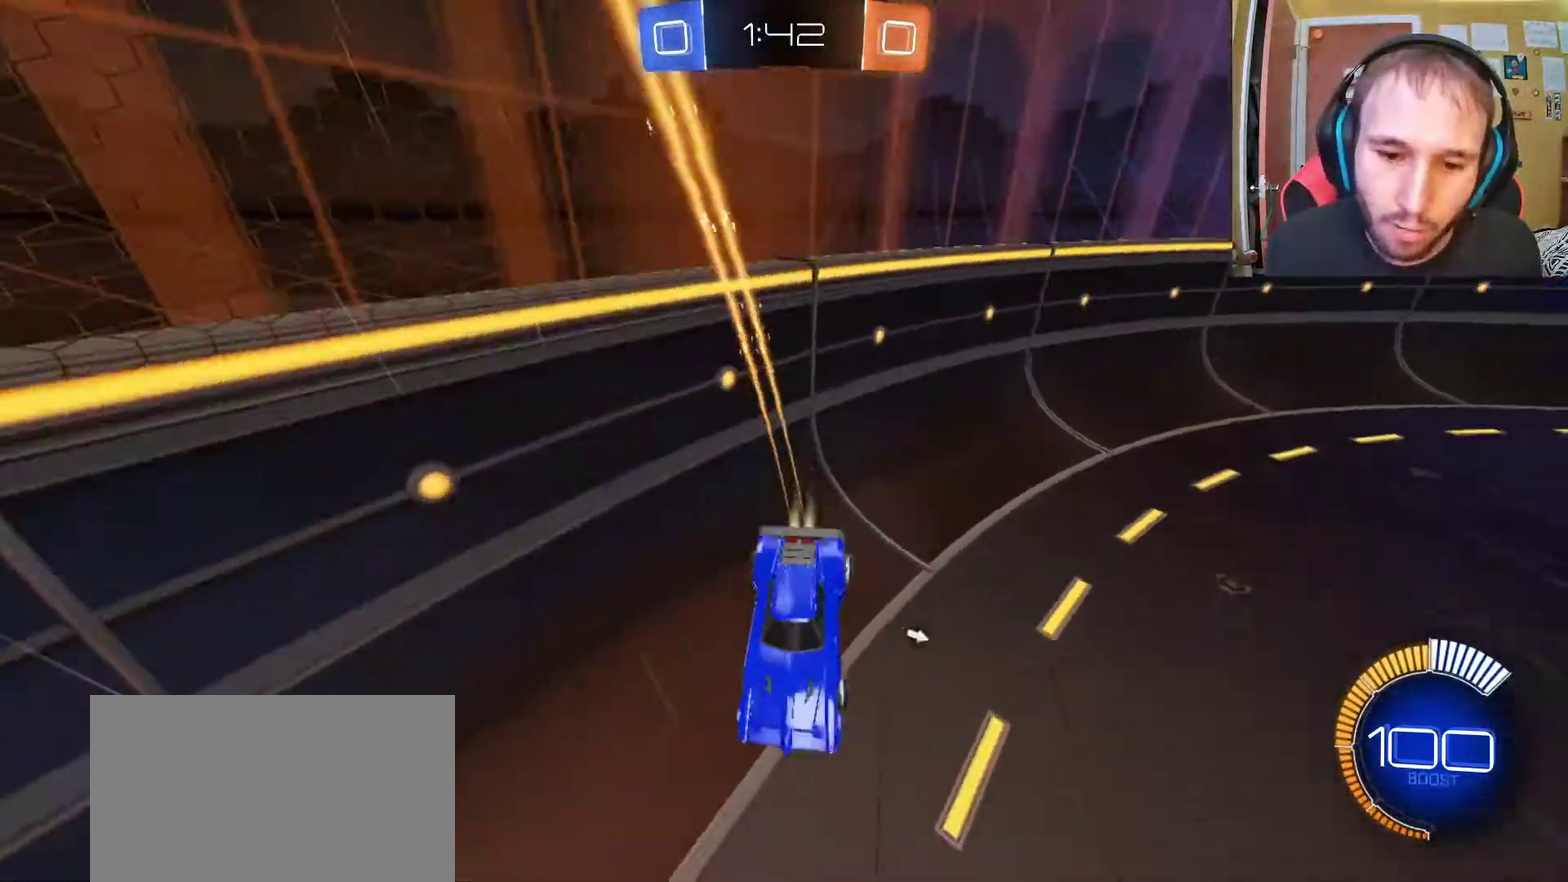
{"buttons": ["R2"], "left_stick": "center", "right_stick": "center", "events": [[283, "SQUARE", "down"], [417, "SQUARE", "up"]]}
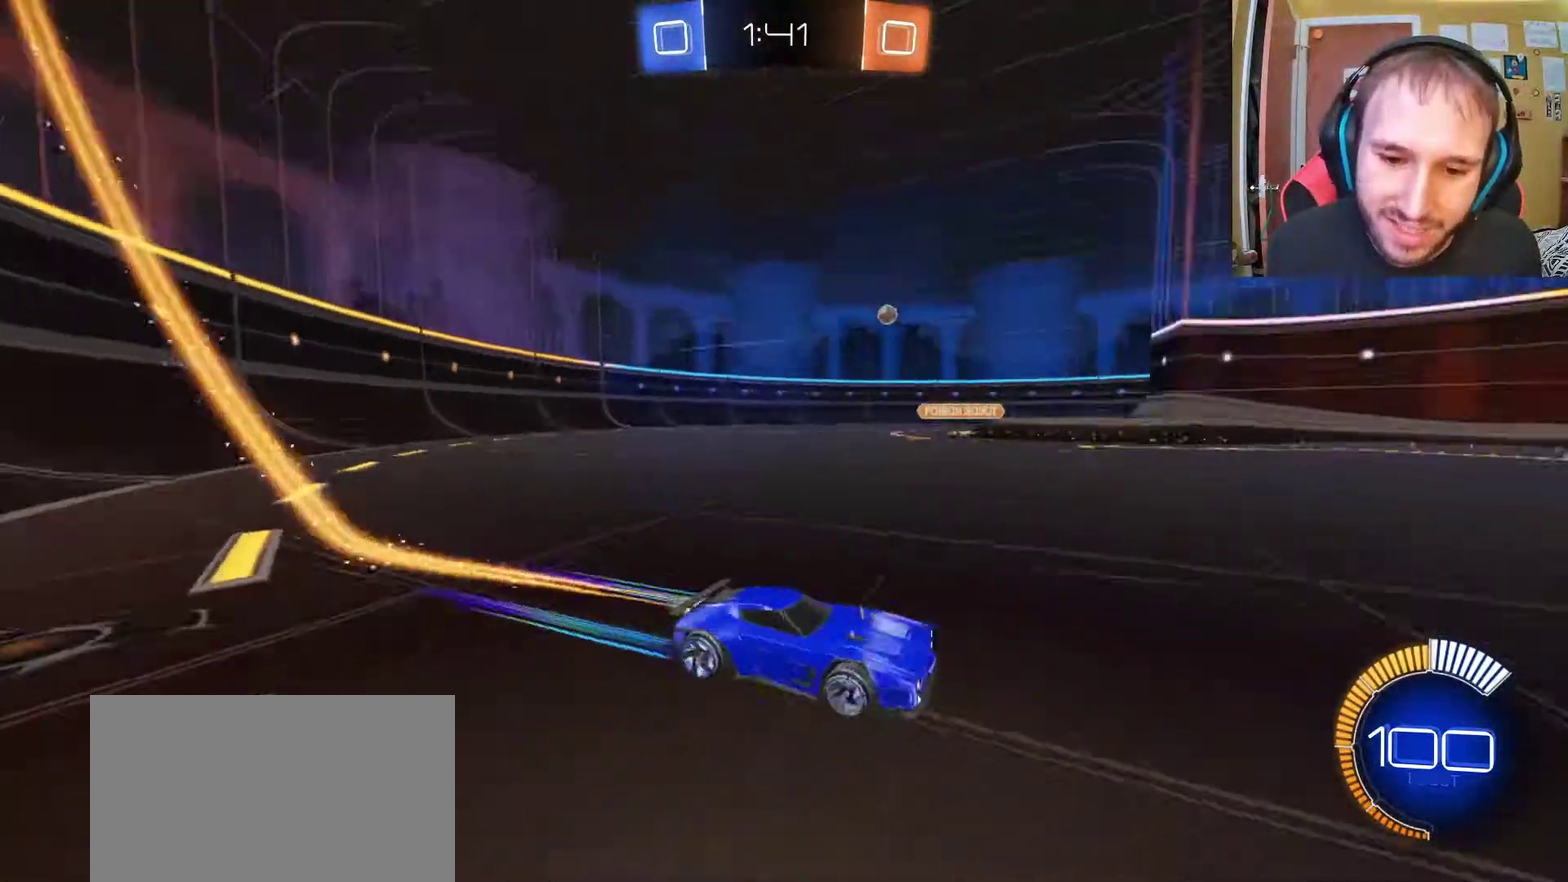
{"buttons": ["R2"], "left_stick": "center", "right_stick": "center", "events": [[233, "left_stick", "up-left"], [367, "SQUARE", "down"], [367, "left_stick", "center"], [500, "SQUARE", "up"]]}
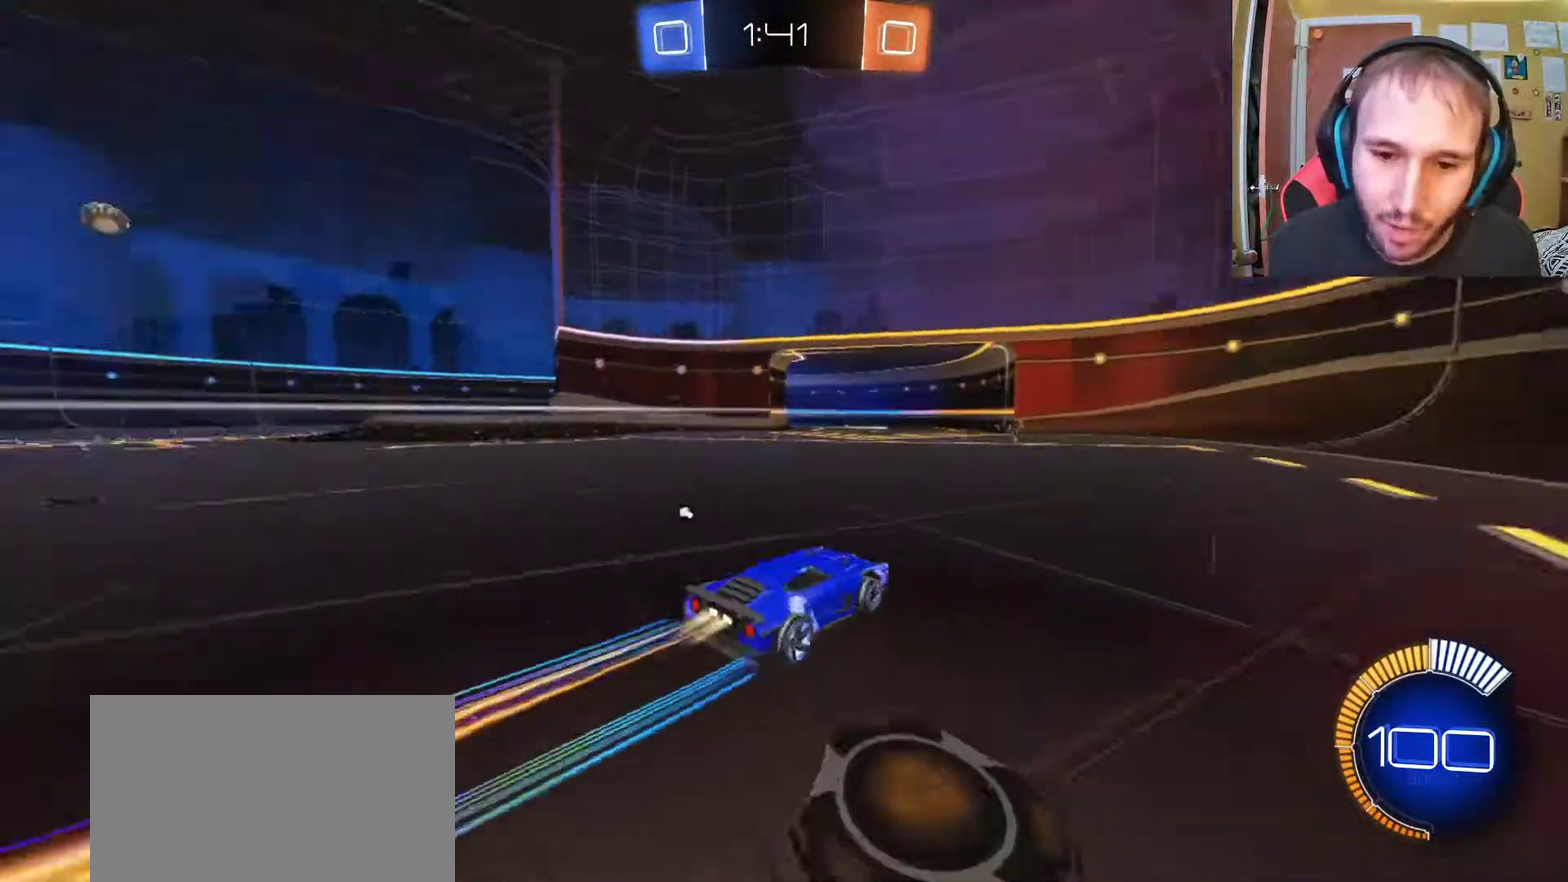
{"buttons": ["R2"], "left_stick": "center", "right_stick": "center", "events": [[67, "left_stick", "left"], [150, "left_stick", "center"], [350, "left_stick", "left"], [500, "left_stick", "center"]]}
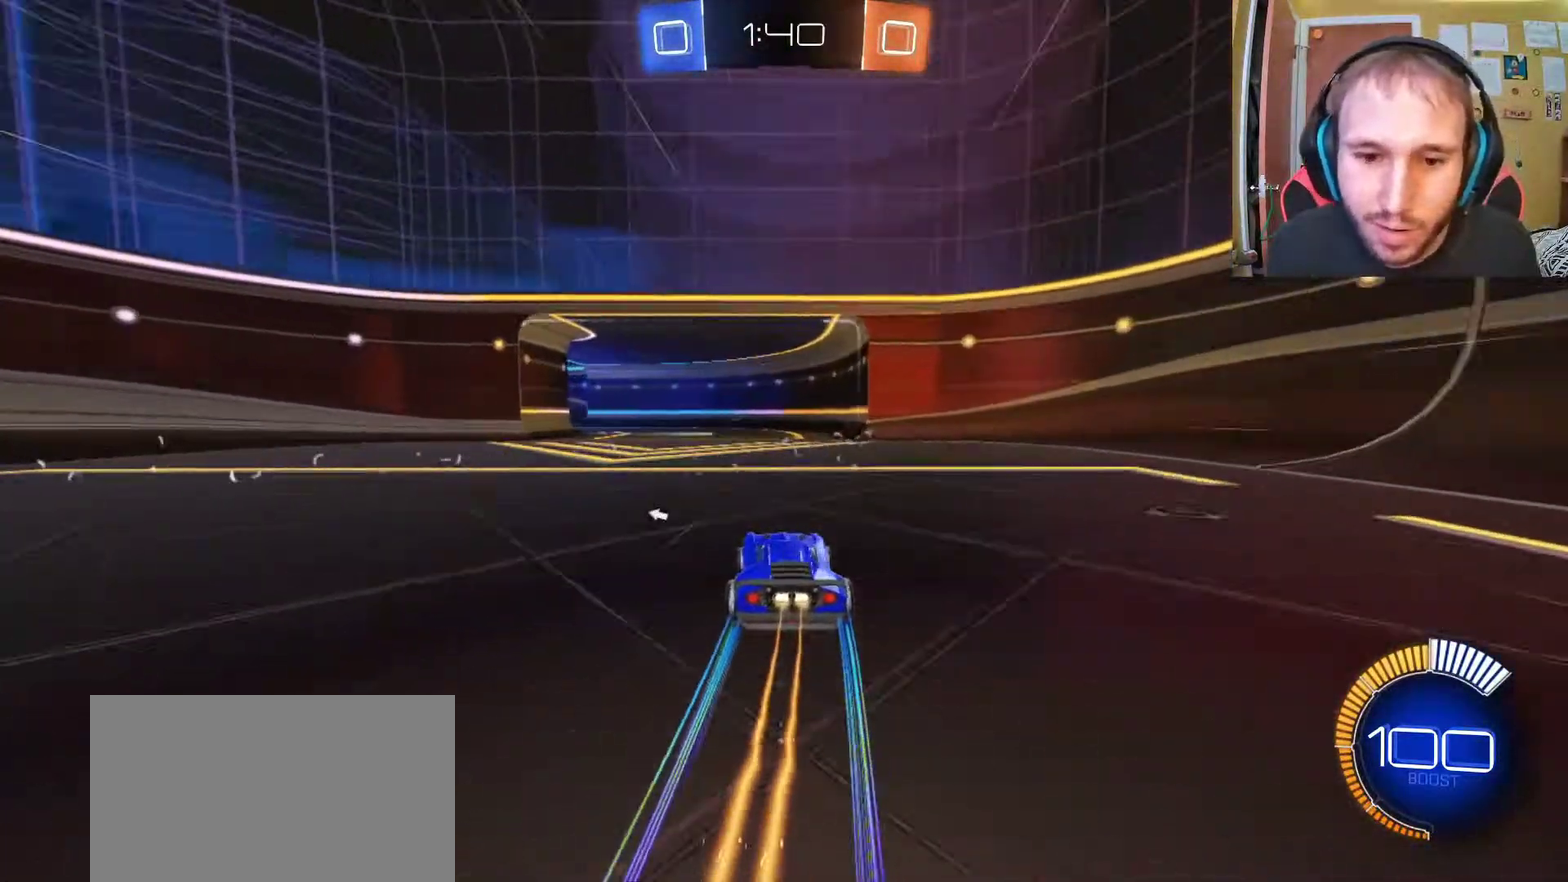
{"buttons": ["R2"], "left_stick": "center", "right_stick": "center", "events": [[283, "SQUARE", "down"], [417, "SQUARE", "up"]]}
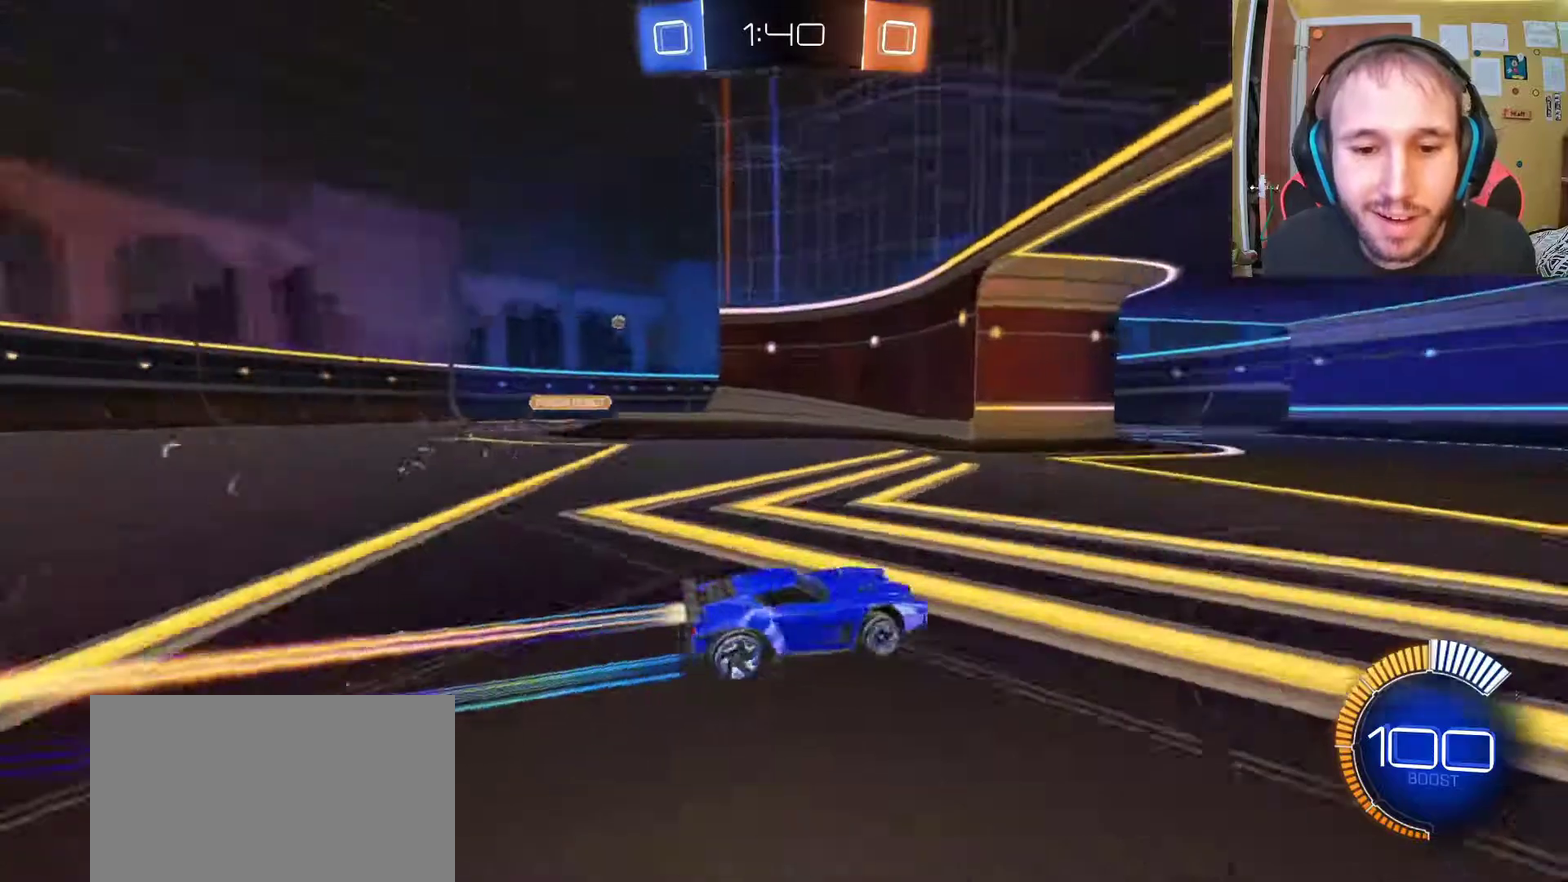
{"buttons": ["R2"], "left_stick": "left", "right_stick": "center", "events": [[367, "left_stick", "left"]]}
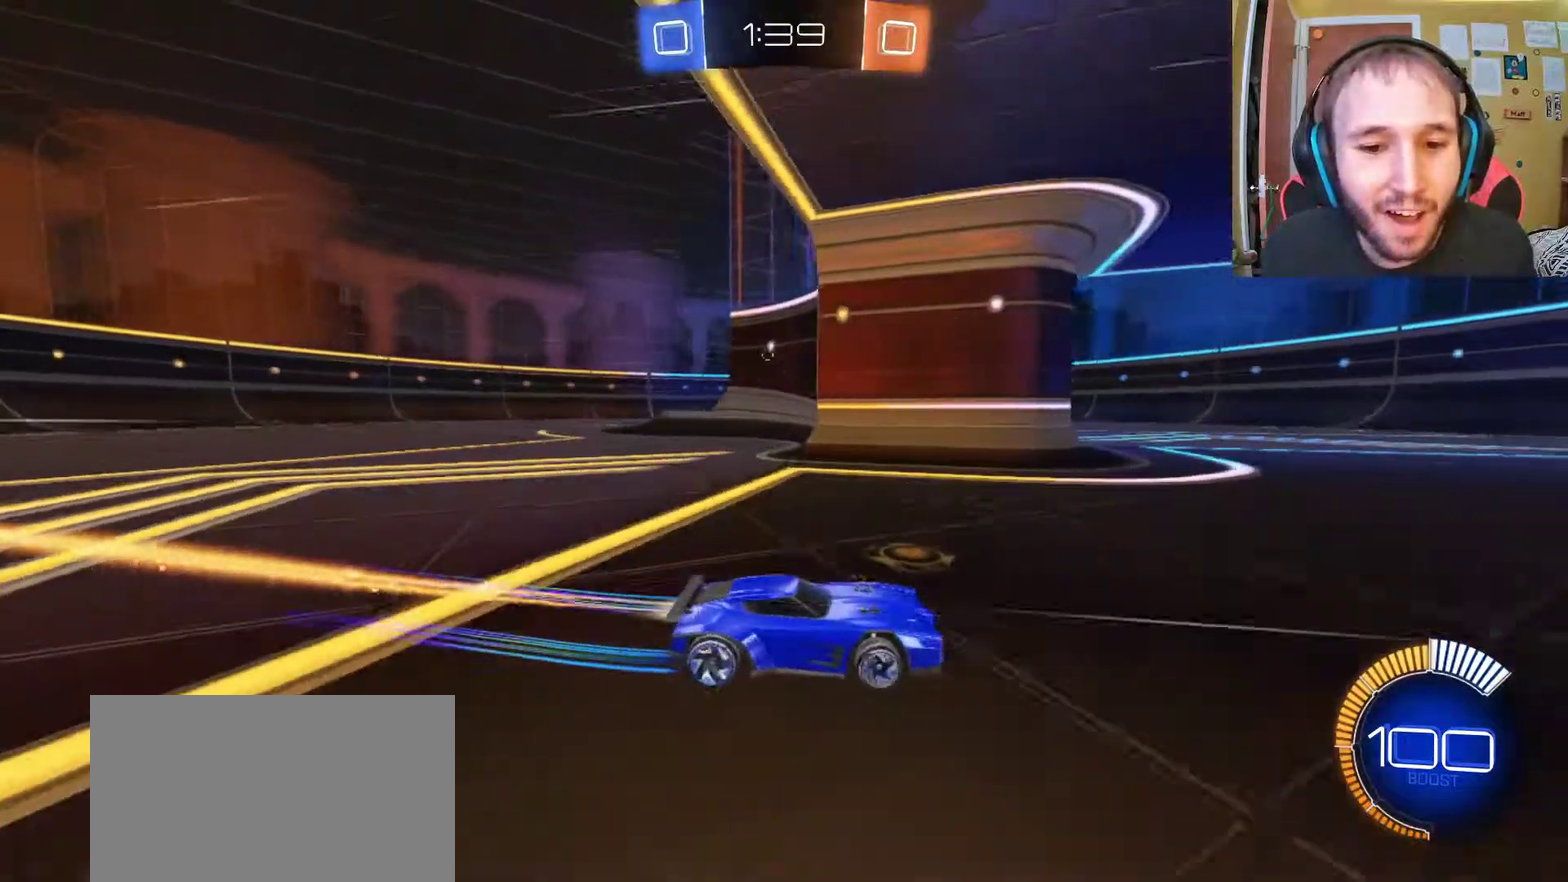
{"buttons": ["R2"], "left_stick": "center", "right_stick": "center", "events": [[67, "left_stick", "center"], [233, "left_stick", "left"], [417, "left_stick", "center"]]}
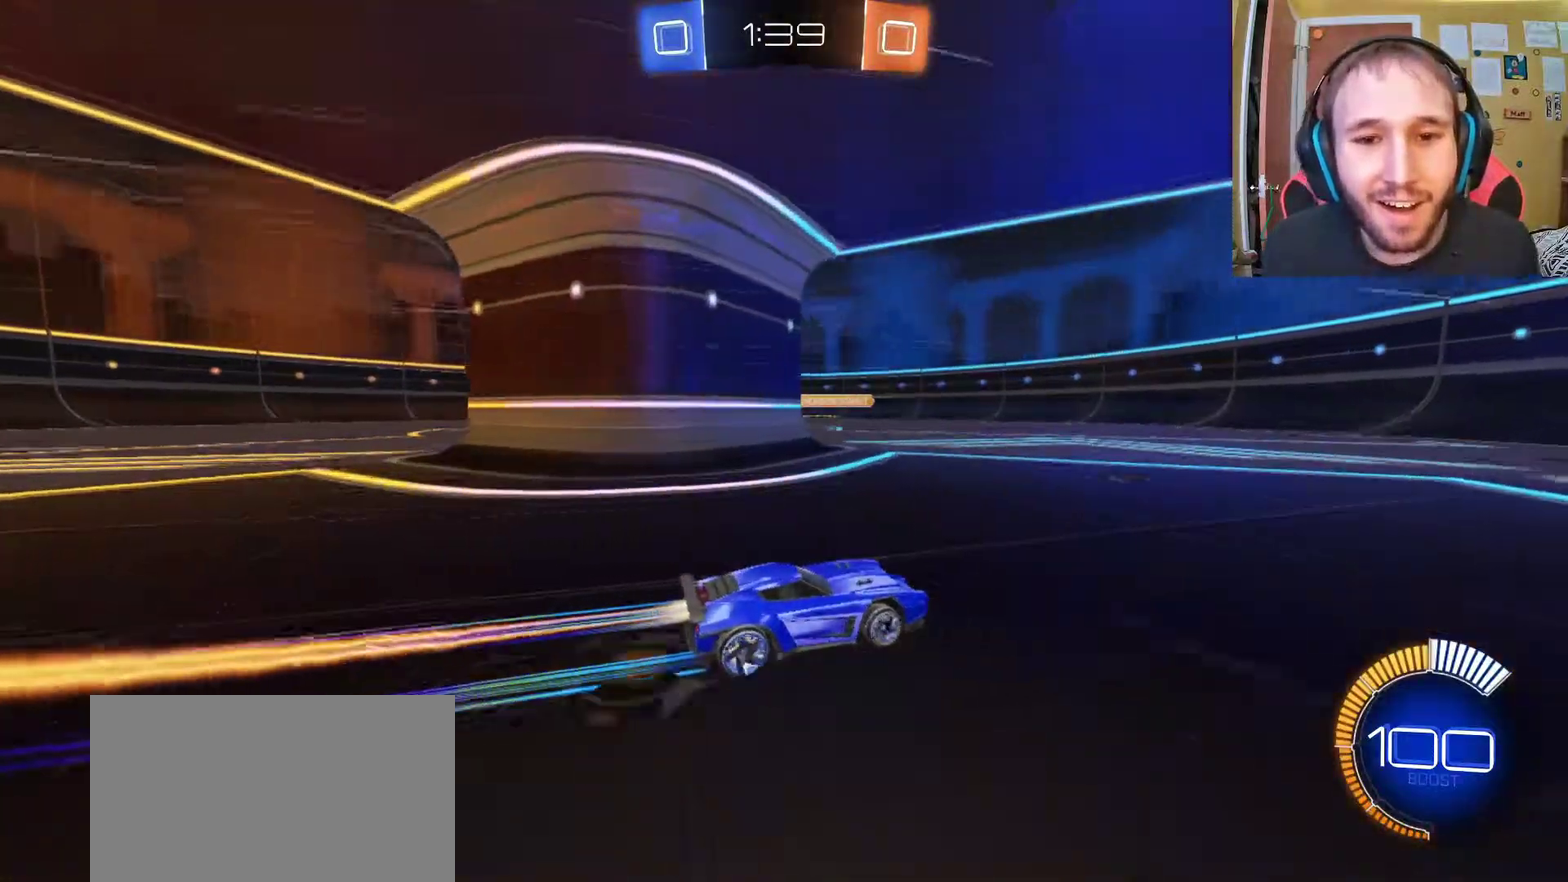
{"buttons": ["R2"], "left_stick": "center", "right_stick": "center", "events": [[117, "left_stick", "left"], [217, "left_stick", "center"], [383, "left_stick", "left"], [483, "left_stick", "center"]]}
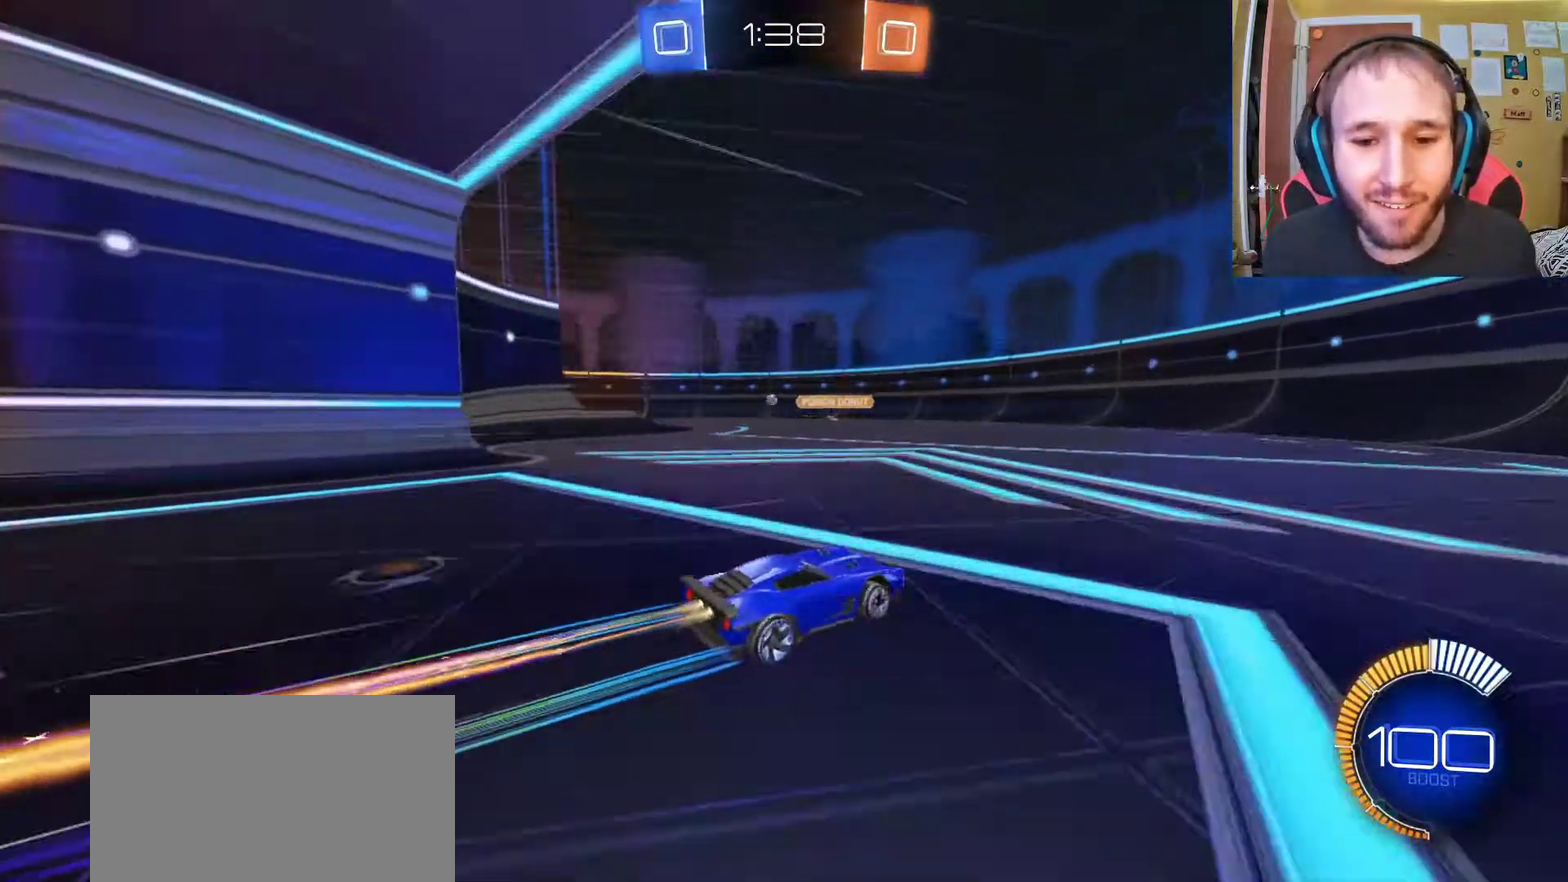
{"buttons": ["R2"], "left_stick": "center", "right_stick": "center", "events": []}
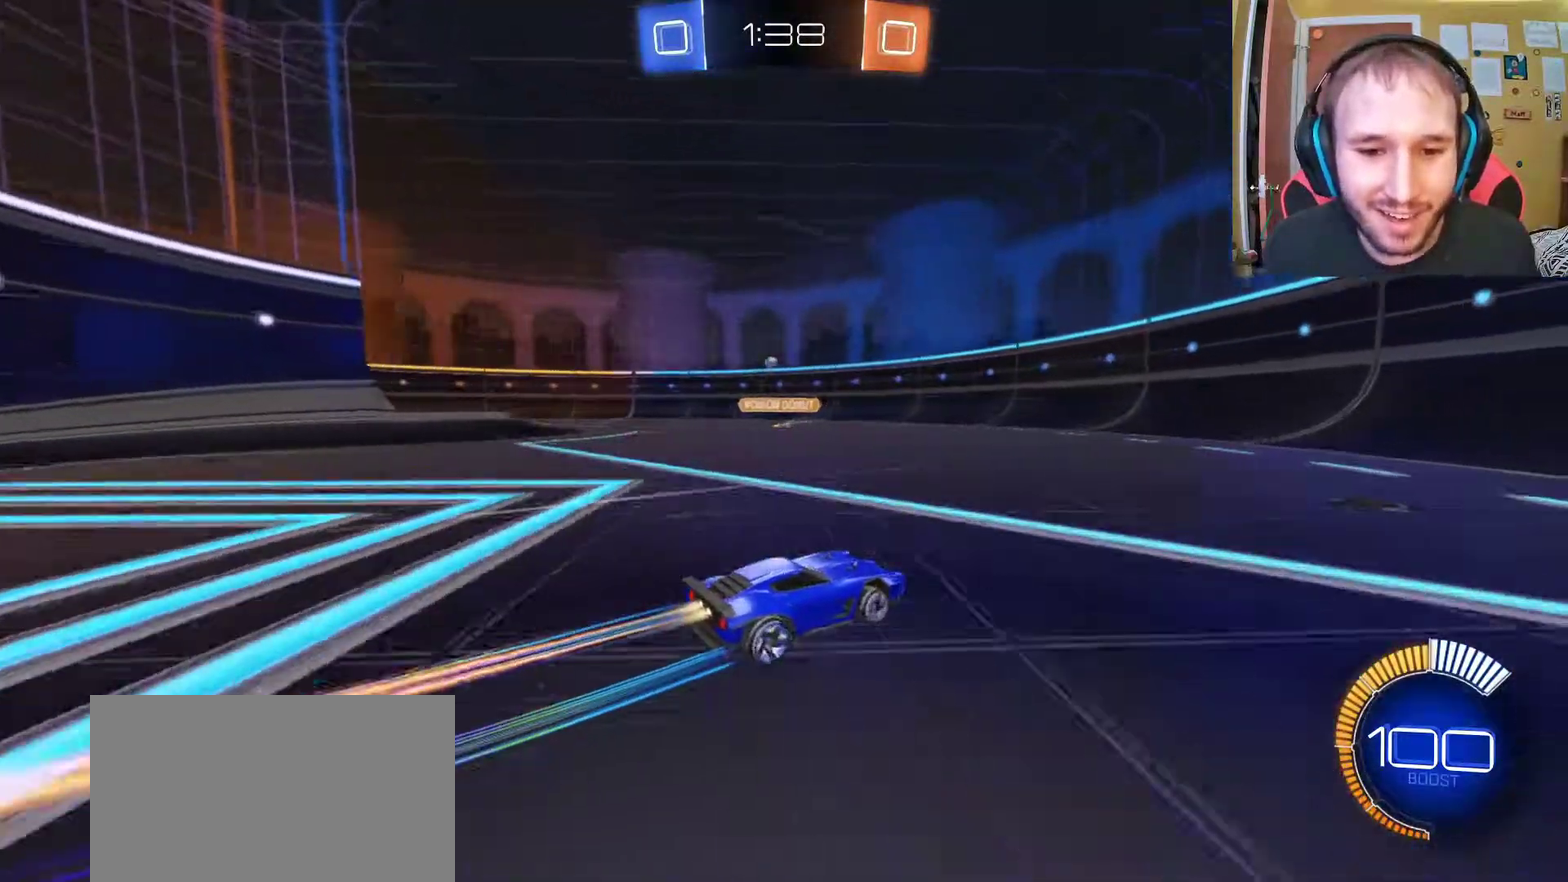
{"buttons": ["R2"], "left_stick": "center", "right_stick": "center", "events": [[150, "left_stick", "left"], [200, "left_stick", "up-left"], [267, "left_stick", "center"]]}
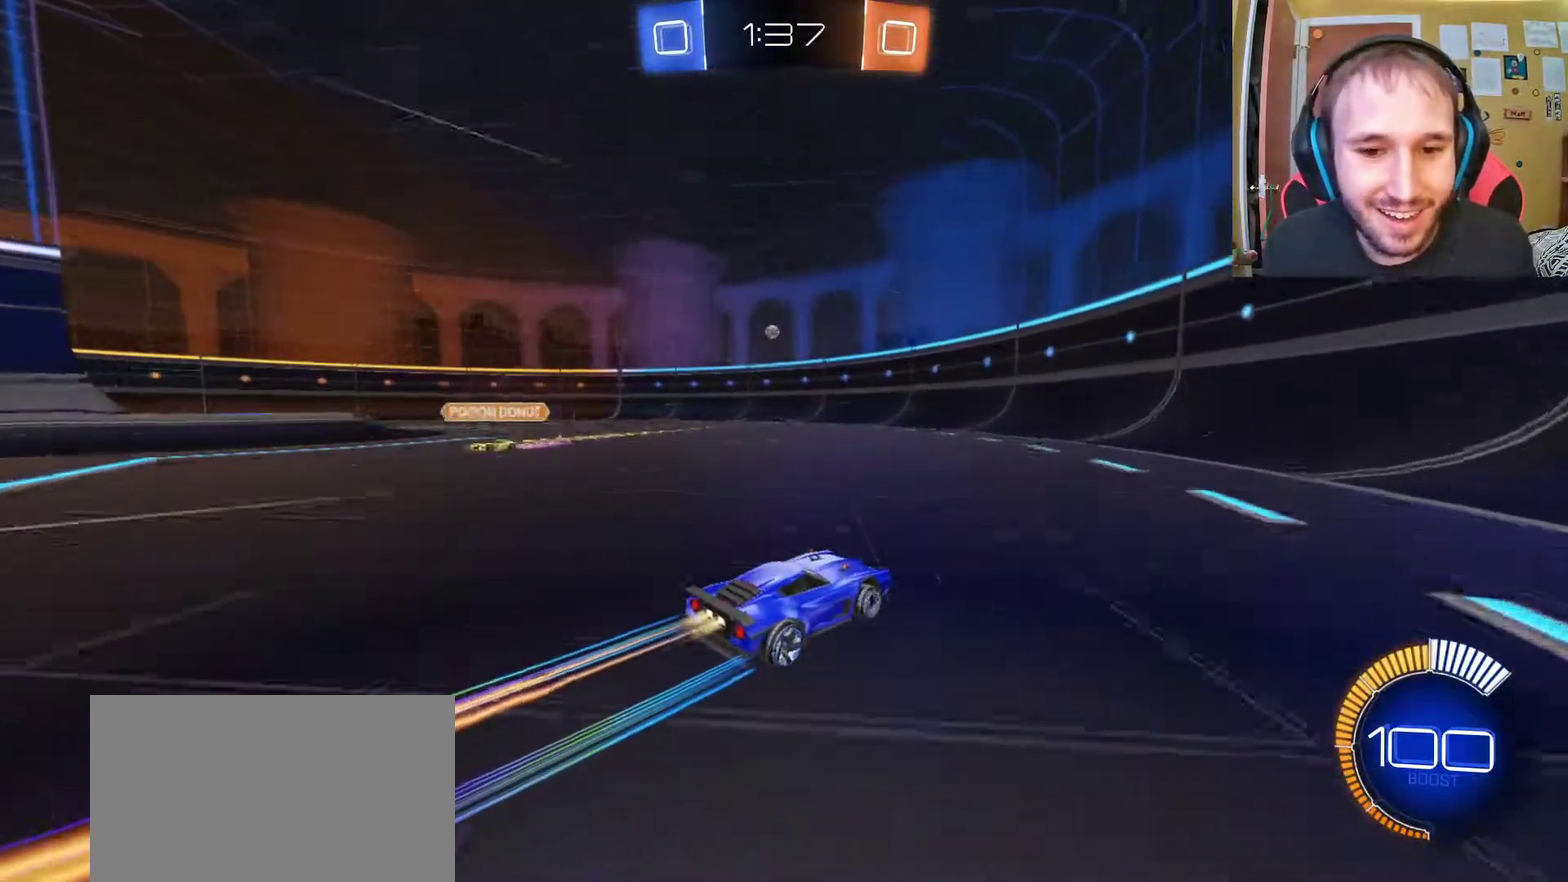
{"buttons": ["R2"], "left_stick": "center", "right_stick": "center", "events": [[267, "left_stick", "left"], [450, "left_stick", "center"]]}
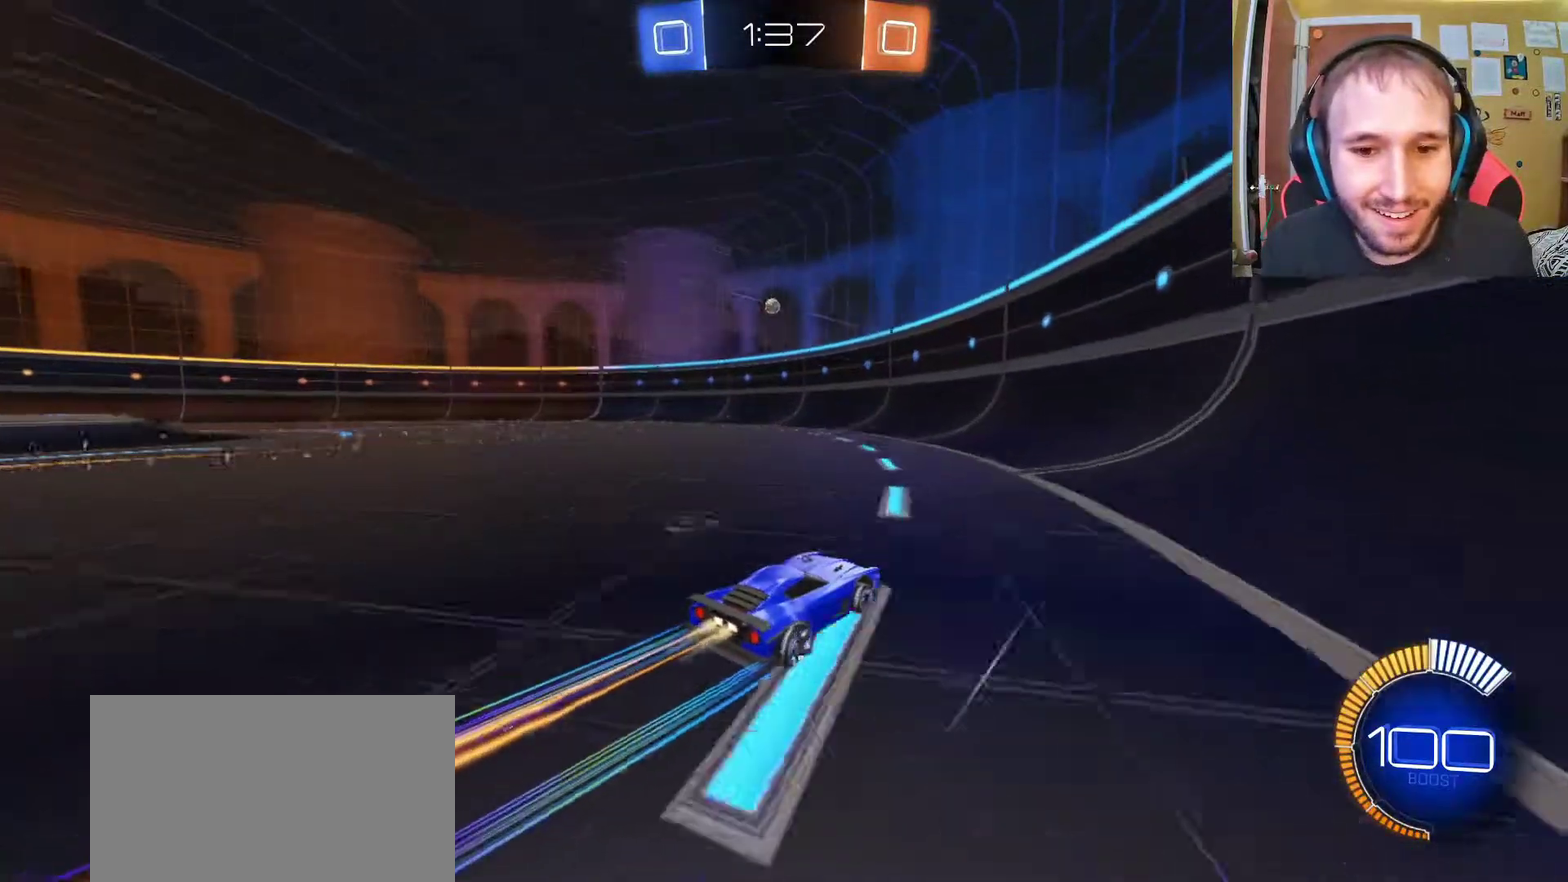
{"buttons": ["R2"], "left_stick": "center", "right_stick": "center", "events": []}
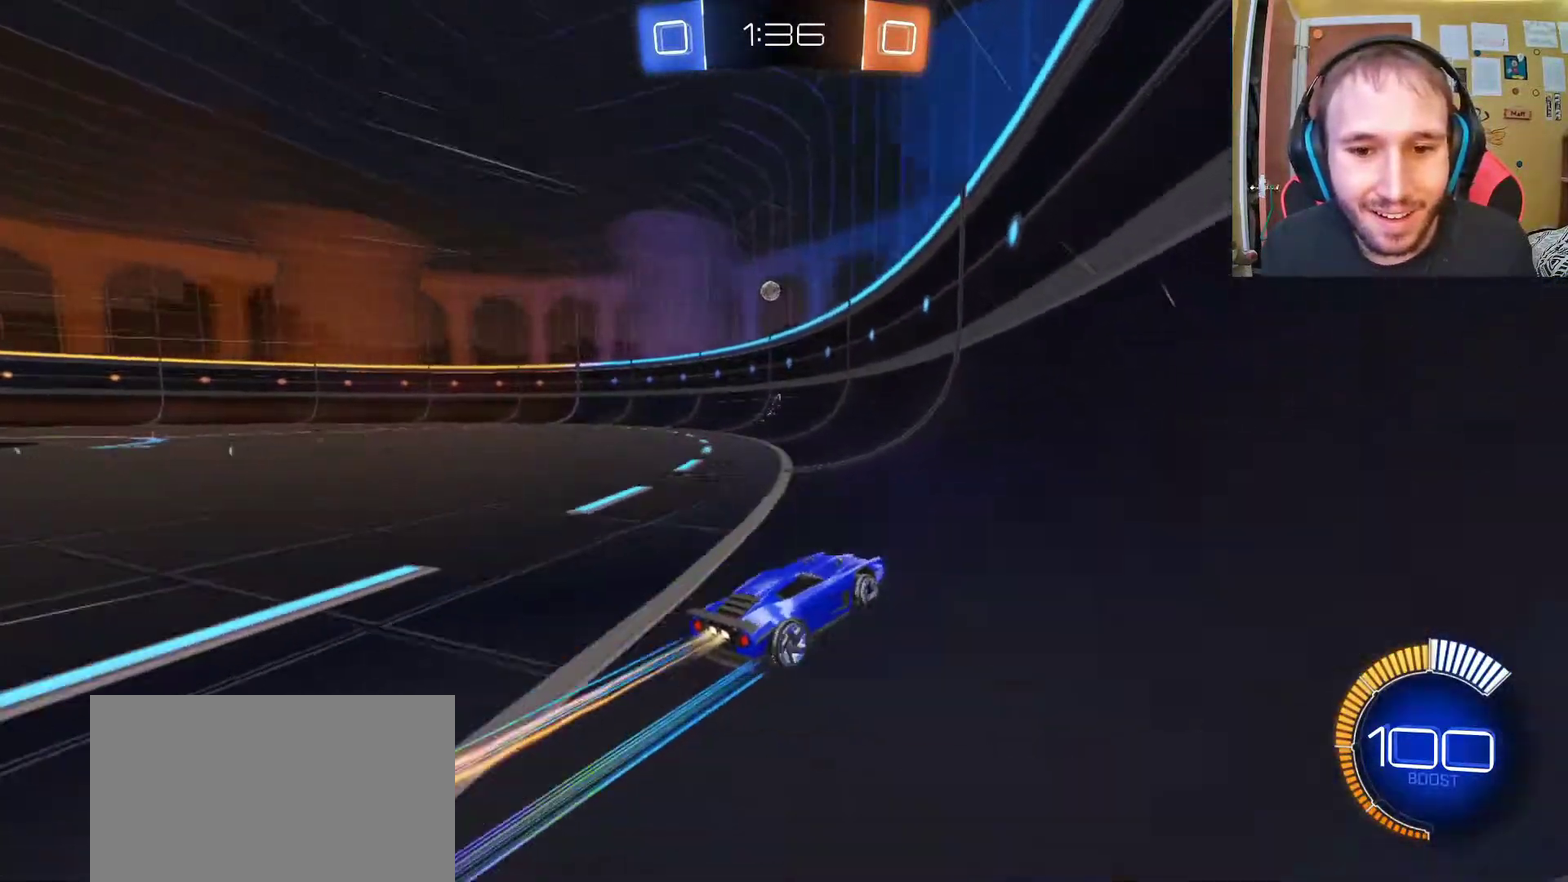
{"buttons": ["R2"], "left_stick": "left", "right_stick": "center", "events": [[17, "left_stick", "left"]]}
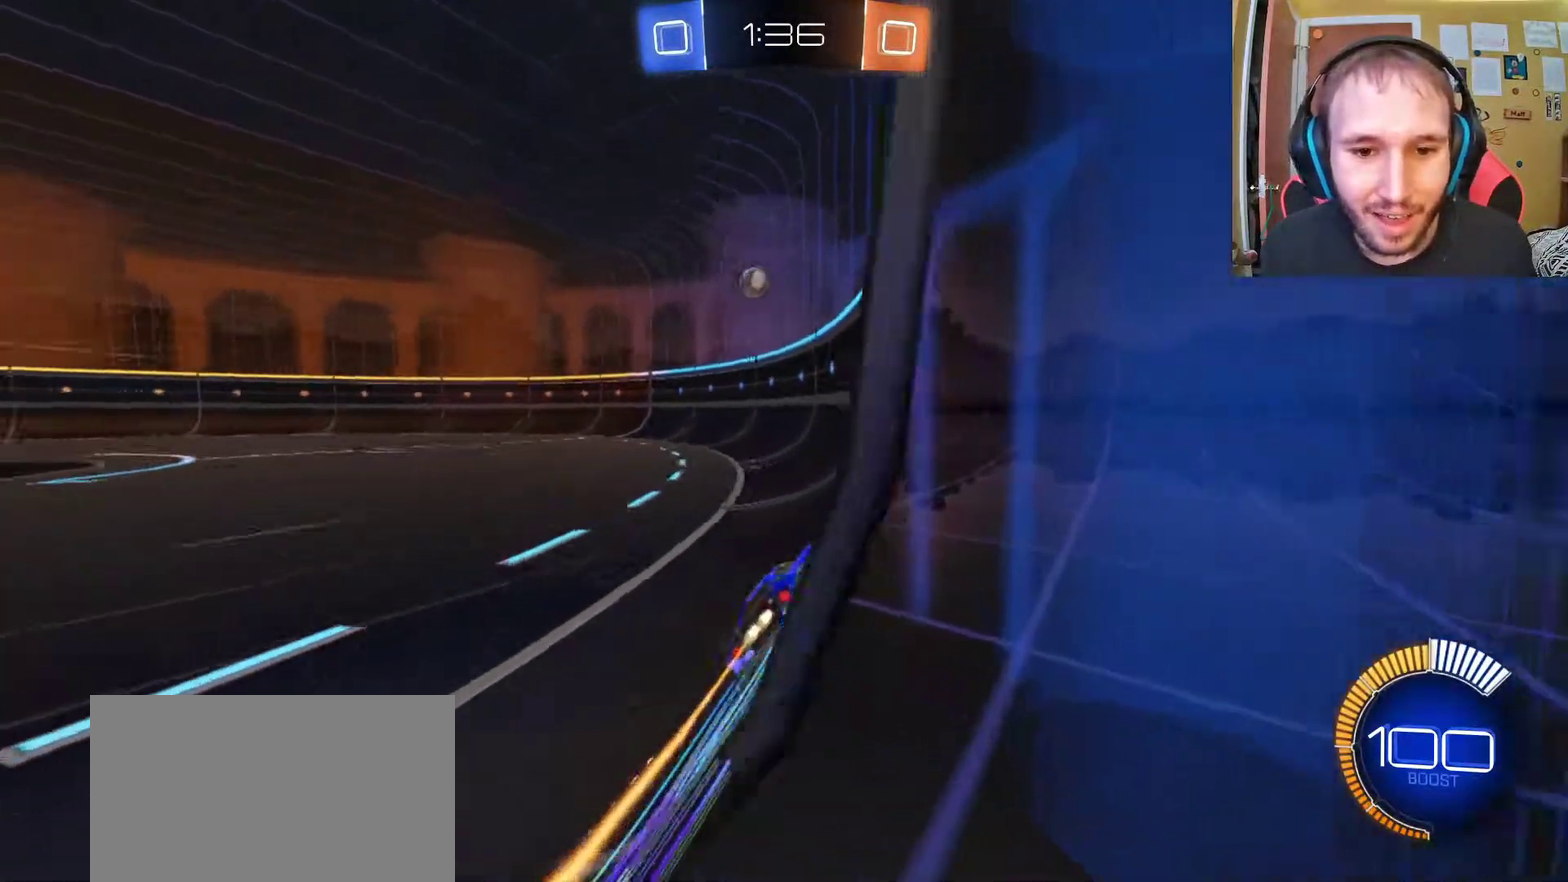
{"buttons": ["CROSS", "R2"], "left_stick": "center", "right_stick": "center", "events": [[350, "left_stick", "center"], [450, "CROSS", "down"]]}
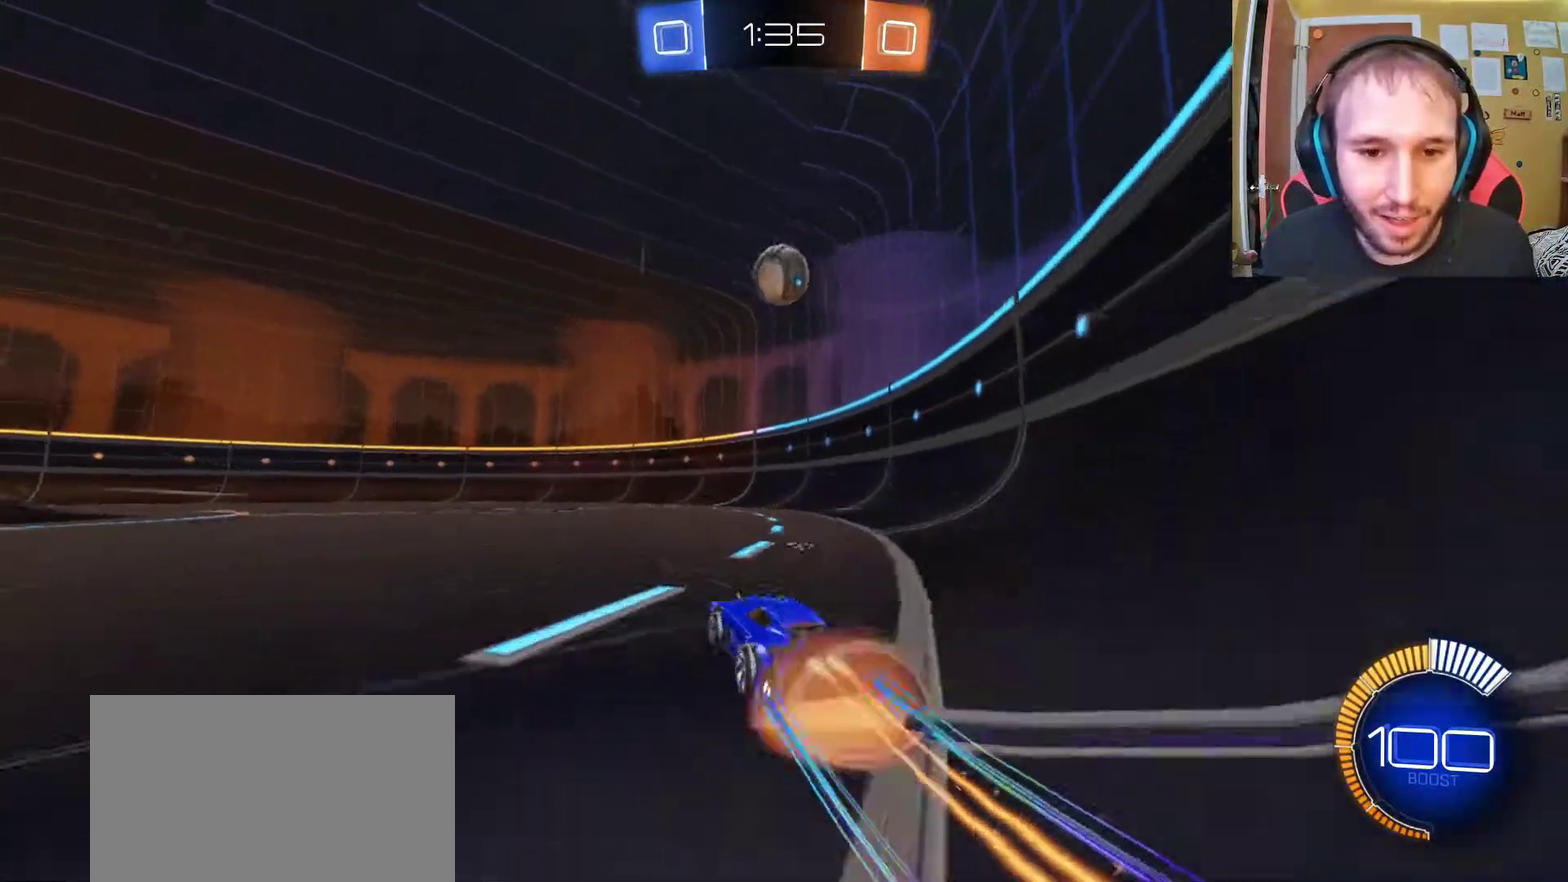
{"buttons": ["R2"], "left_stick": "center", "right_stick": "center", "events": [[117, "CROSS", "up"], [200, "CROSS", "down"], [383, "CROSS", "up"]]}
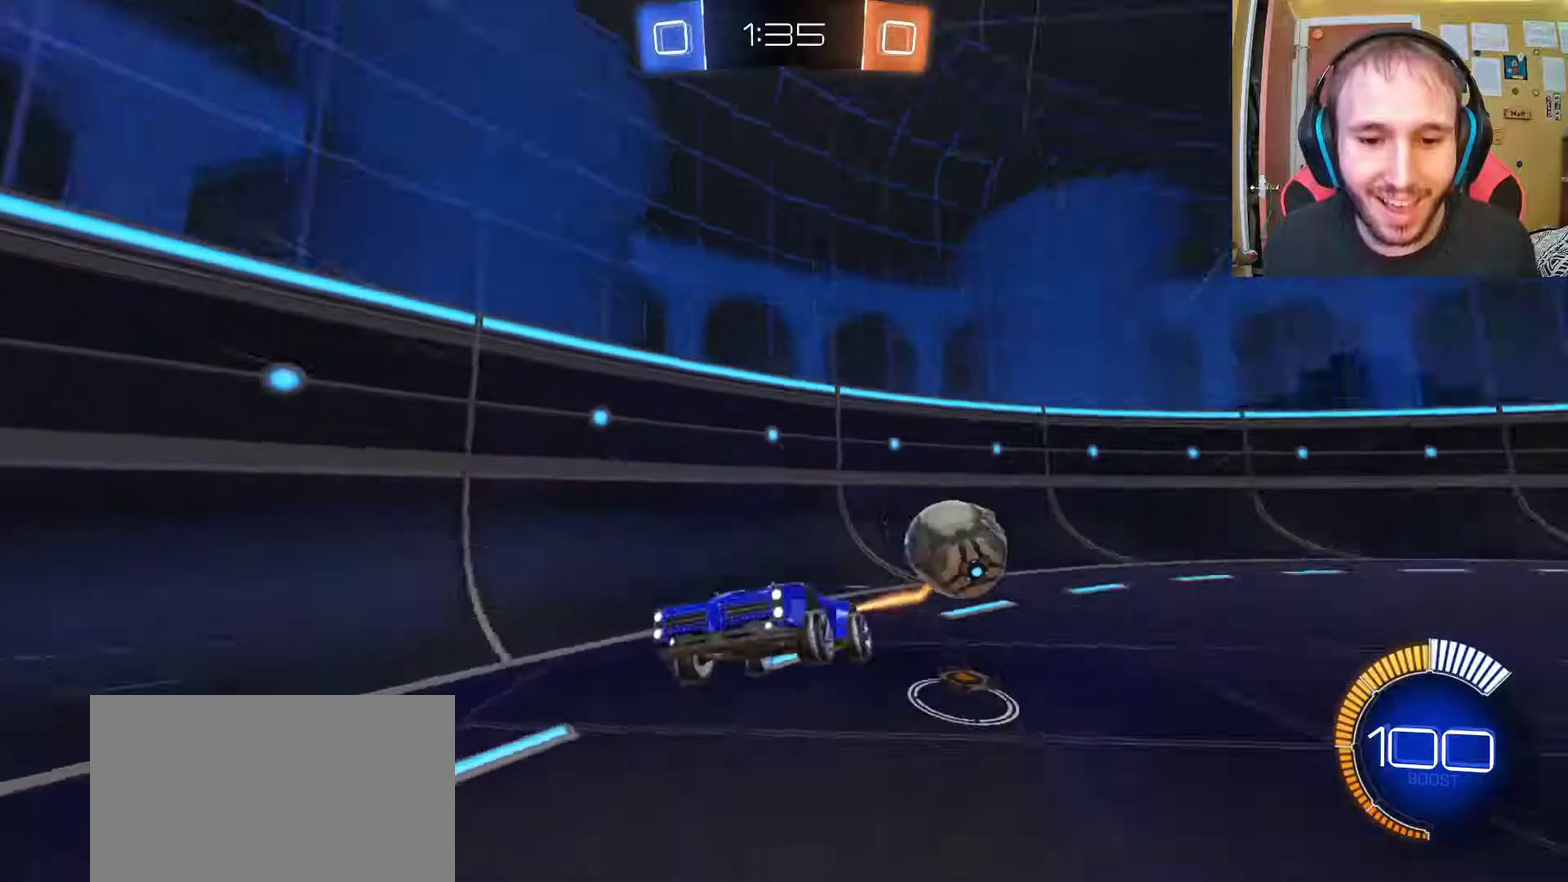
{"buttons": ["R2"], "left_stick": "center", "right_stick": "center", "events": []}
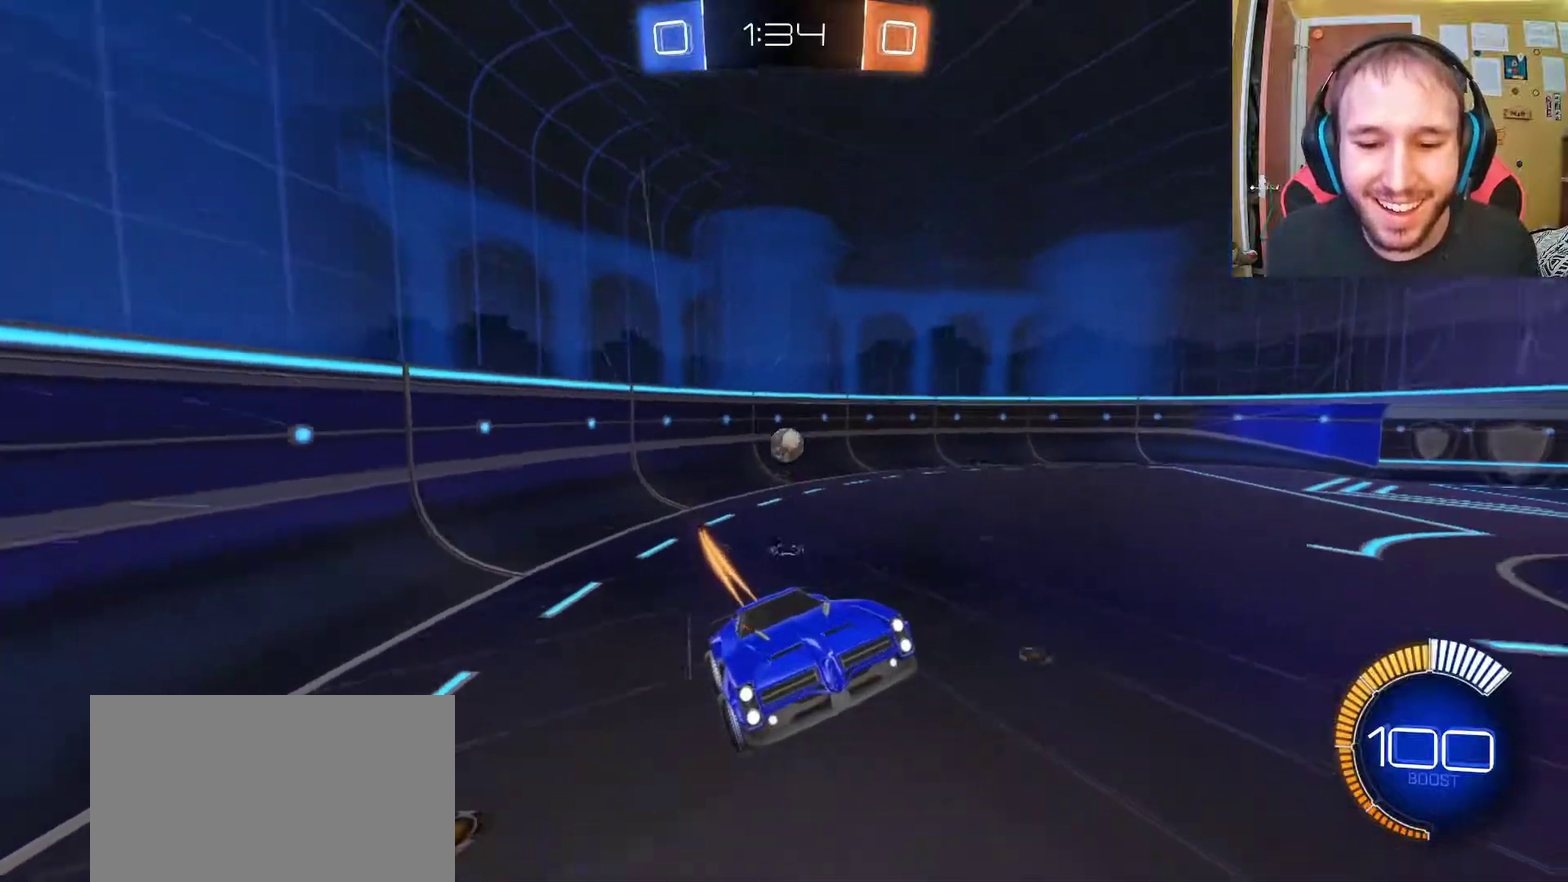
{"buttons": ["R2"], "left_stick": "center", "right_stick": "center", "events": [[217, "left_stick", "left"], [400, "left_stick", "center"]]}
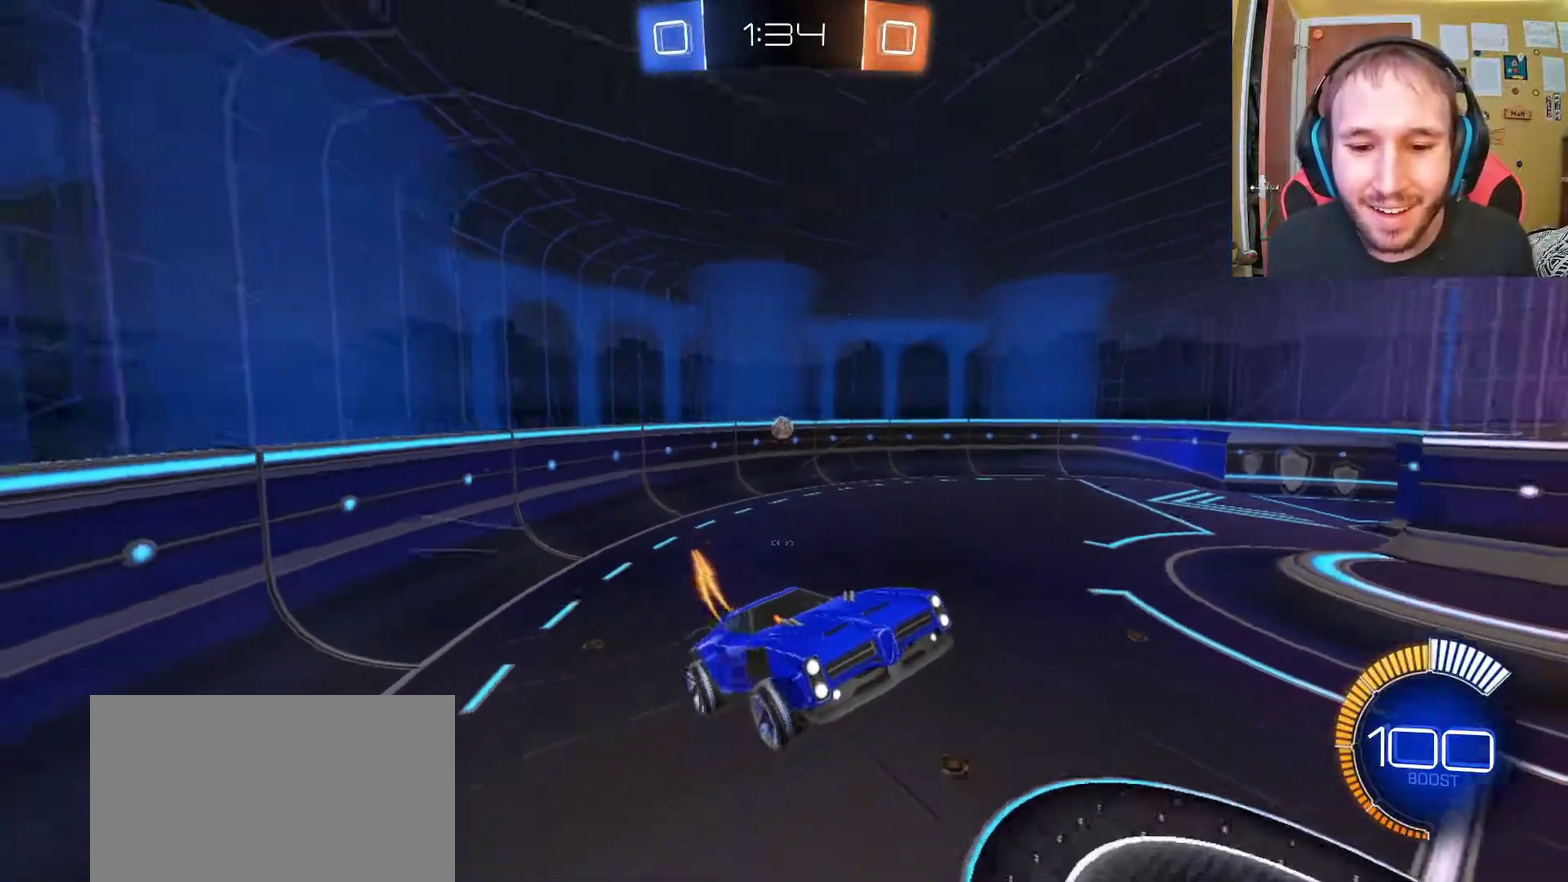
{"buttons": ["R2"], "left_stick": "center", "right_stick": "center", "events": [[100, "TRIANGLE", "down"], [350, "TRIANGLE", "up"]]}
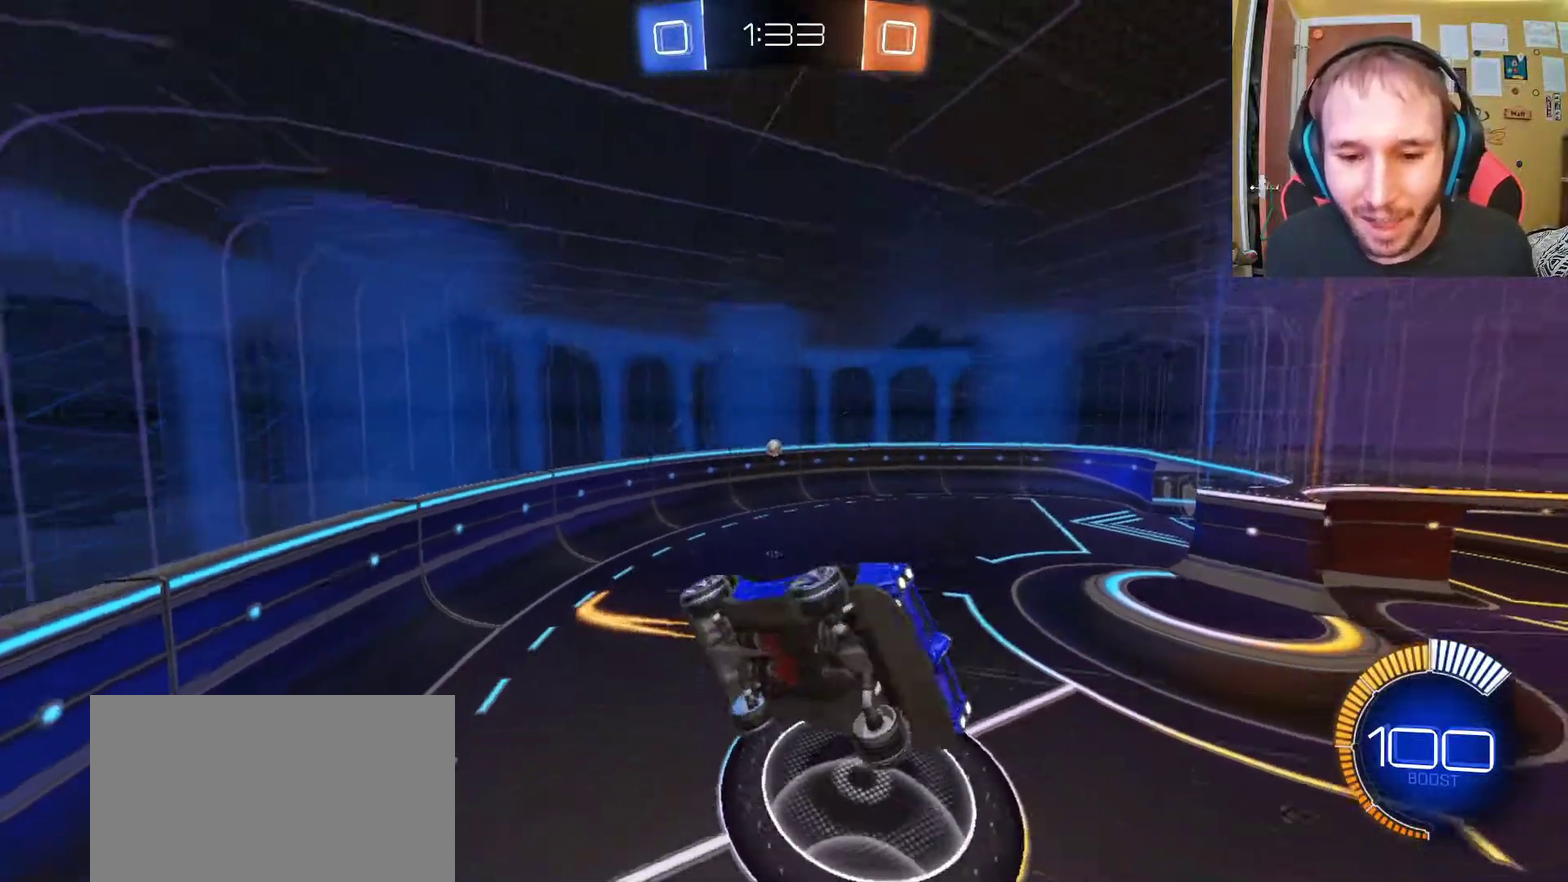
{"buttons": ["R2"], "left_stick": "center", "right_stick": "center", "events": []}
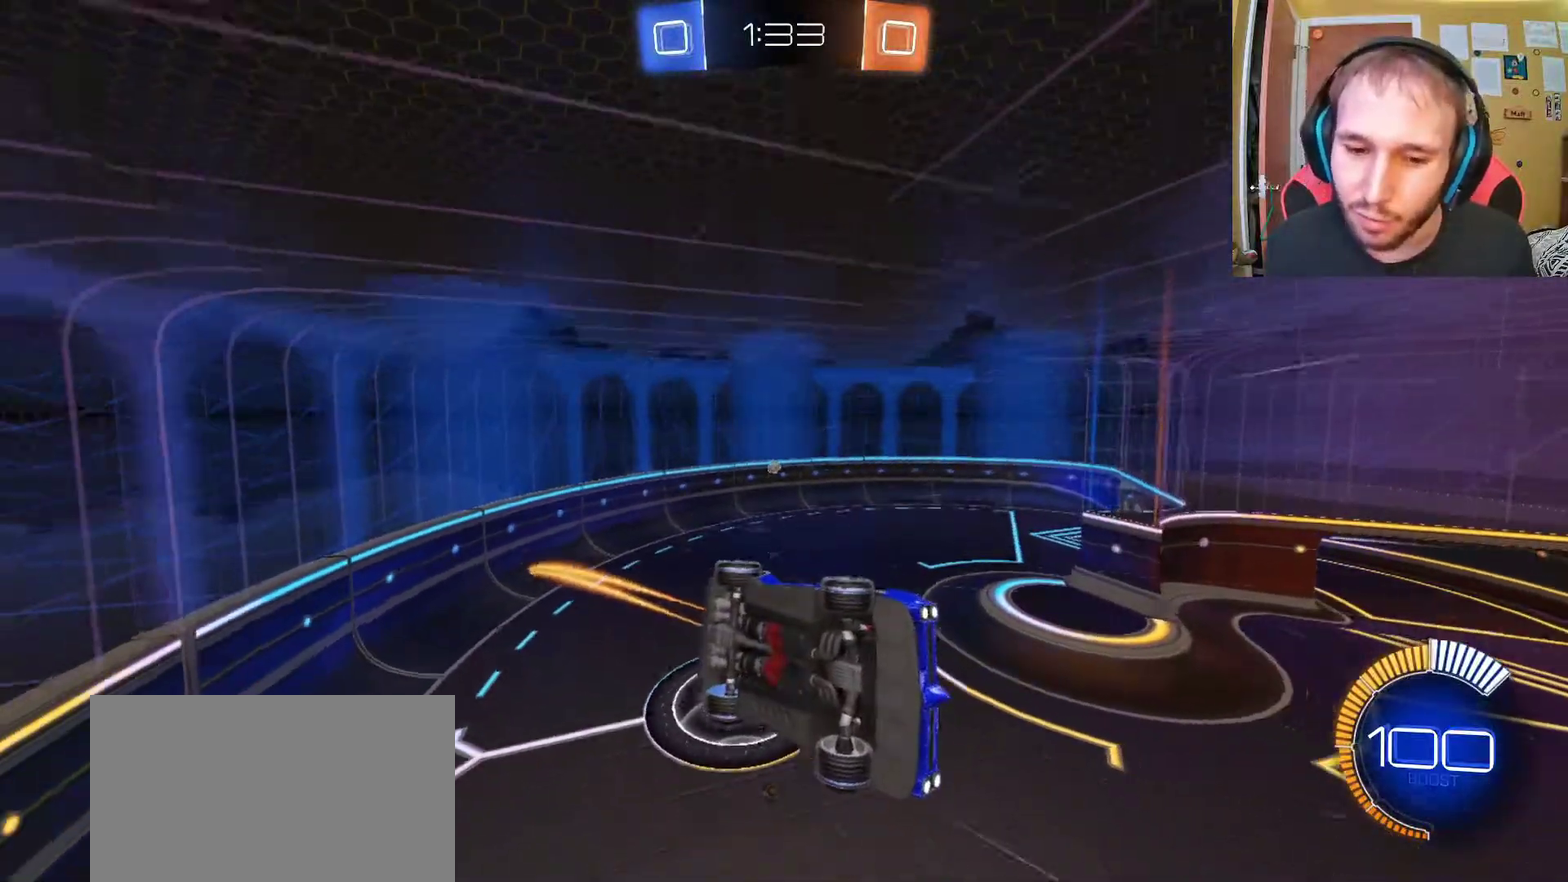
{"buttons": ["R2"], "left_stick": "center", "right_stick": "center", "events": []}
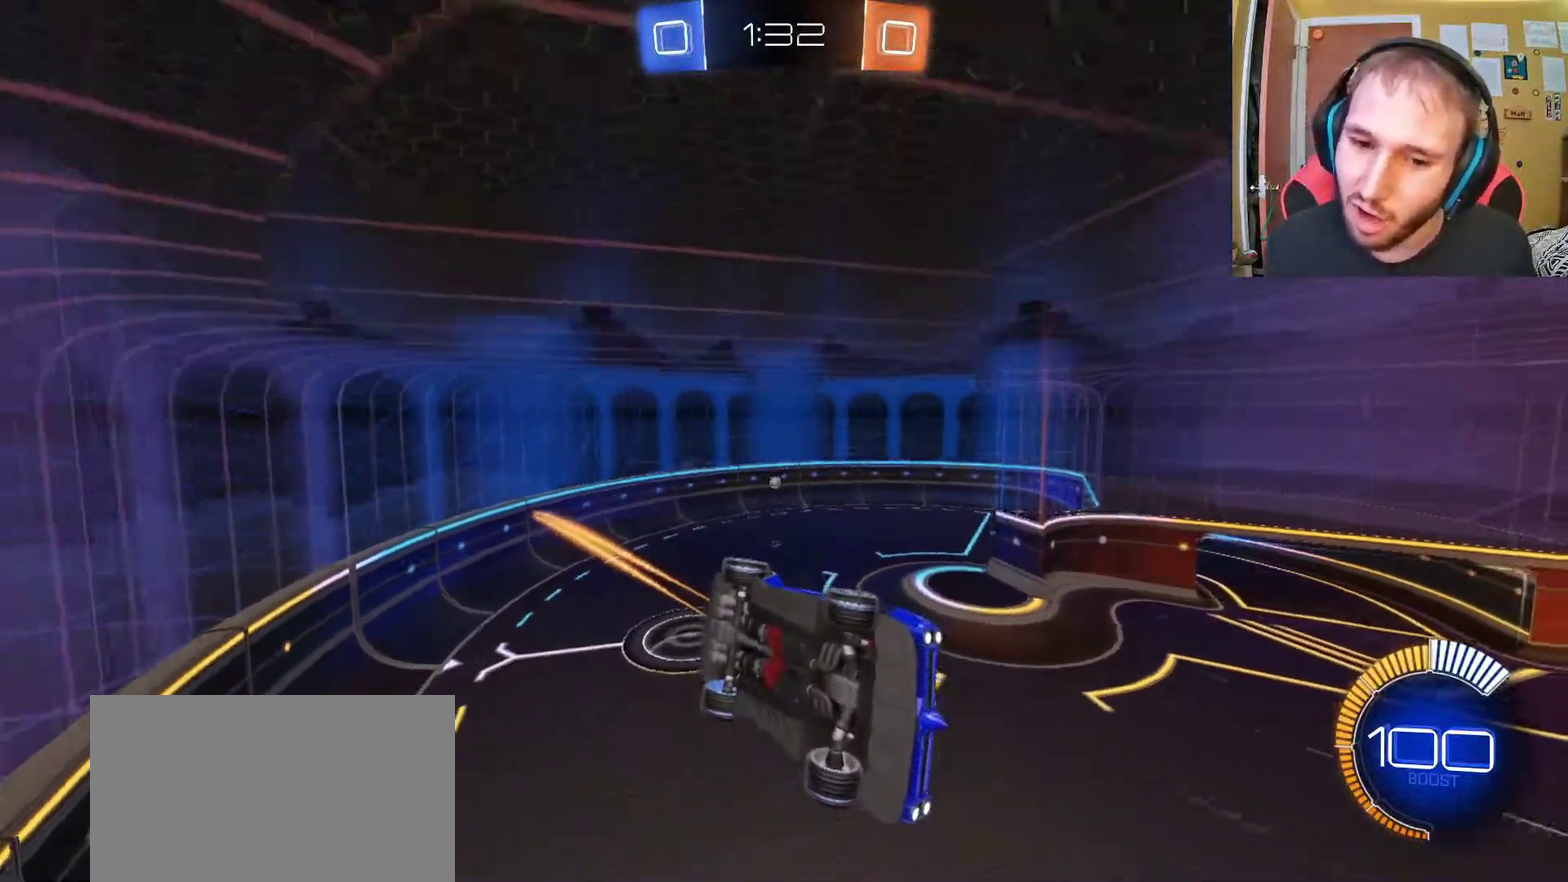
{"buttons": ["R2"], "left_stick": "center", "right_stick": "center", "events": []}
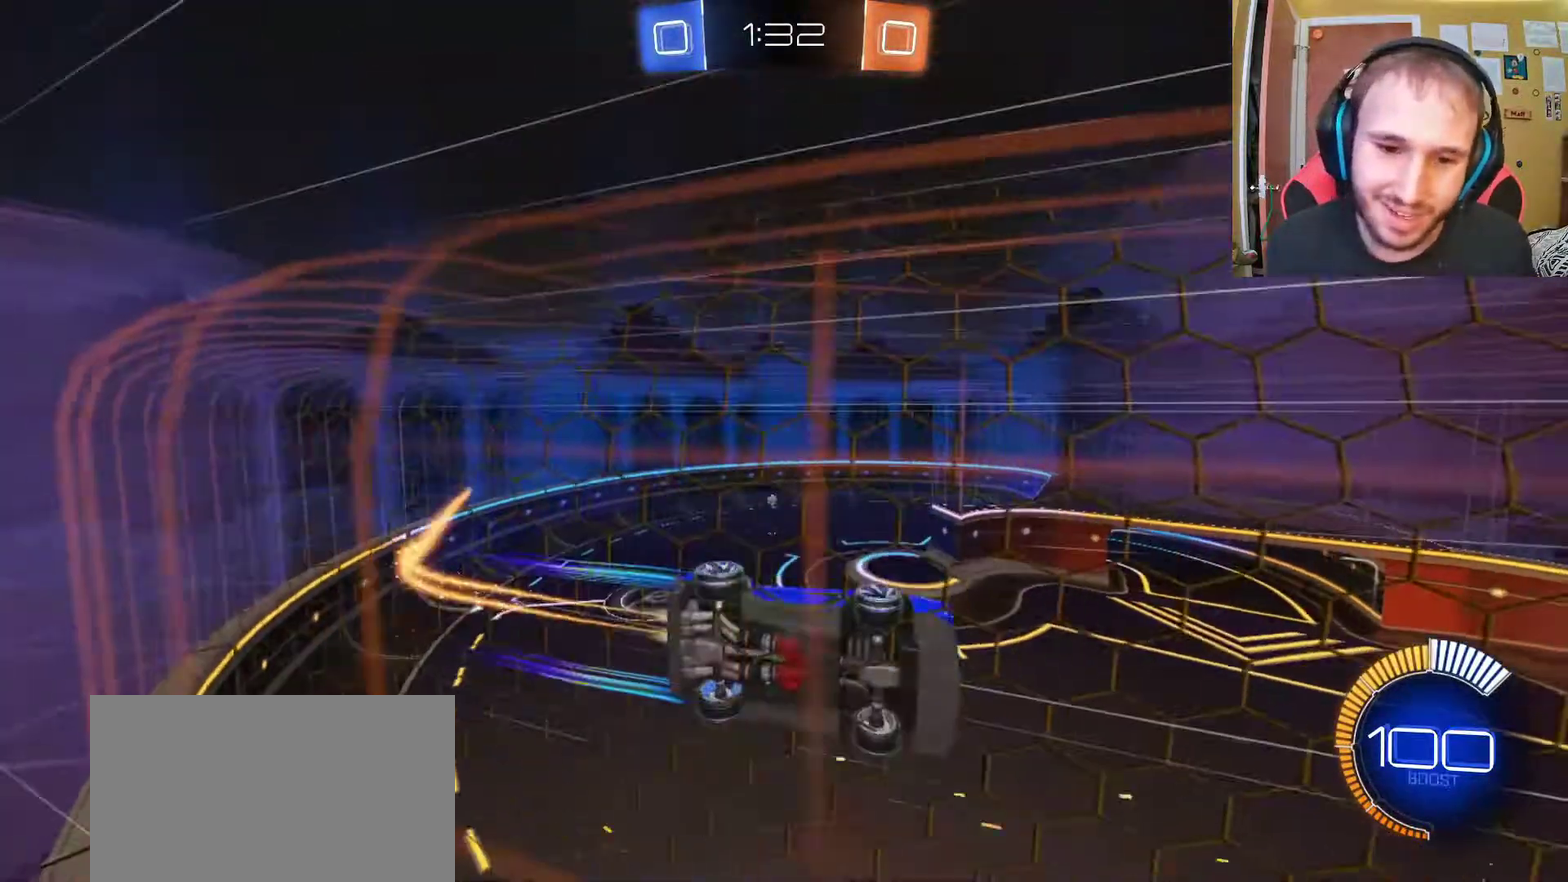
{"buttons": ["R2"], "left_stick": "center", "right_stick": "center", "events": [[117, "left_stick", "left"], [500, "left_stick", "center"]]}